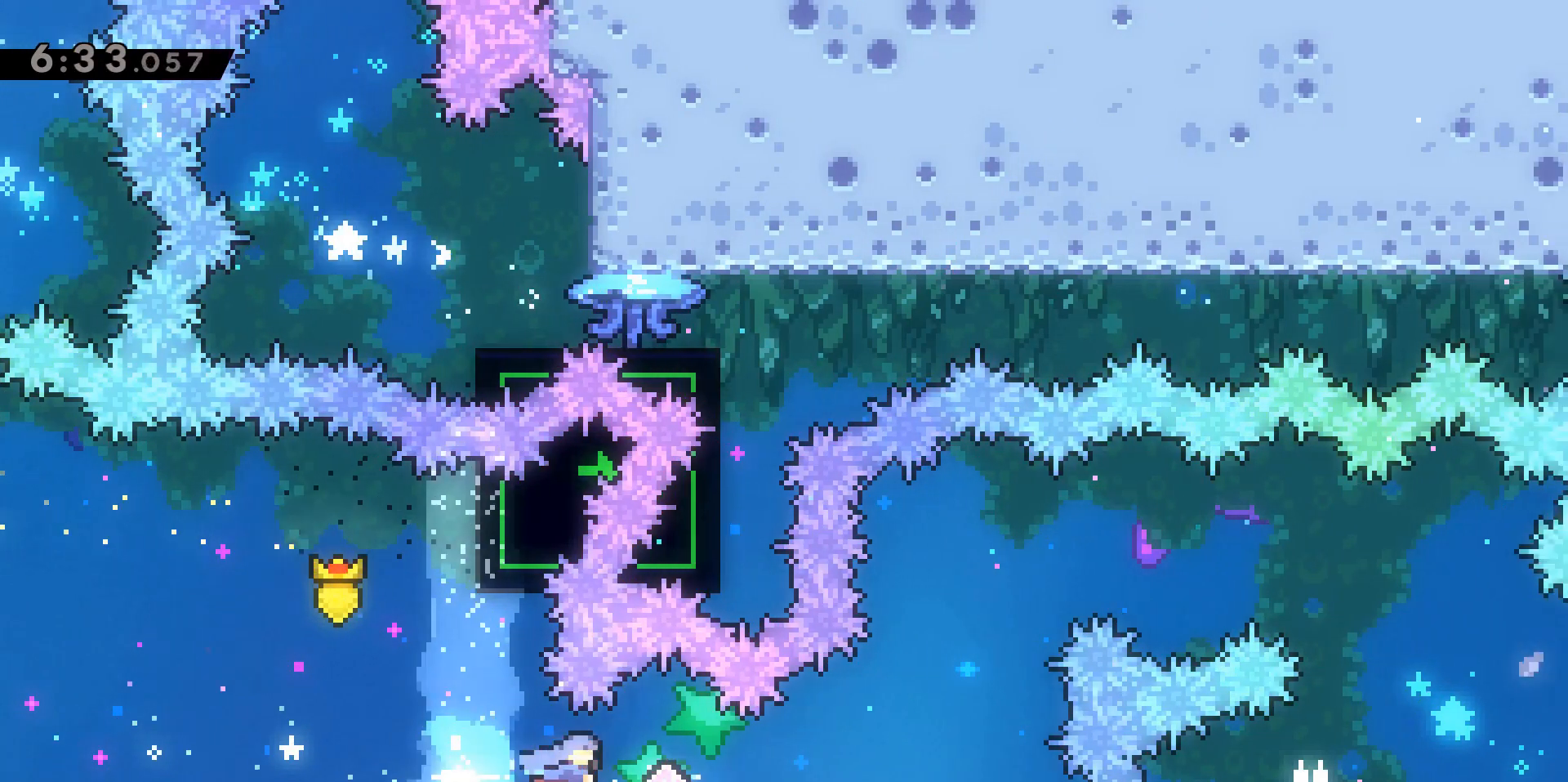
Gameplay with keyboard; each line is a JSON object with the keys held at the frame after it. "events" lists presses ("down") and releases ("up") of "a", "d", "dash", "demo", "grab", "jump", "jump2", "s" and "w" between this image and that frame as [ms after this image, input, new state], when the widget could be followed in between. No other keys are recorded. Mouse input is not recorded. Key names are as the overlay labels them; some are game actions (e.g. jump) rather than physical keys.
{"keys": ["dash", "w"], "events": [[33, "dash", "up"], [167, "dash", "down"], [400, "dash", "up"], [450, "w", "down"], [500, "d", "up"], [500, "dash", "down"]]}
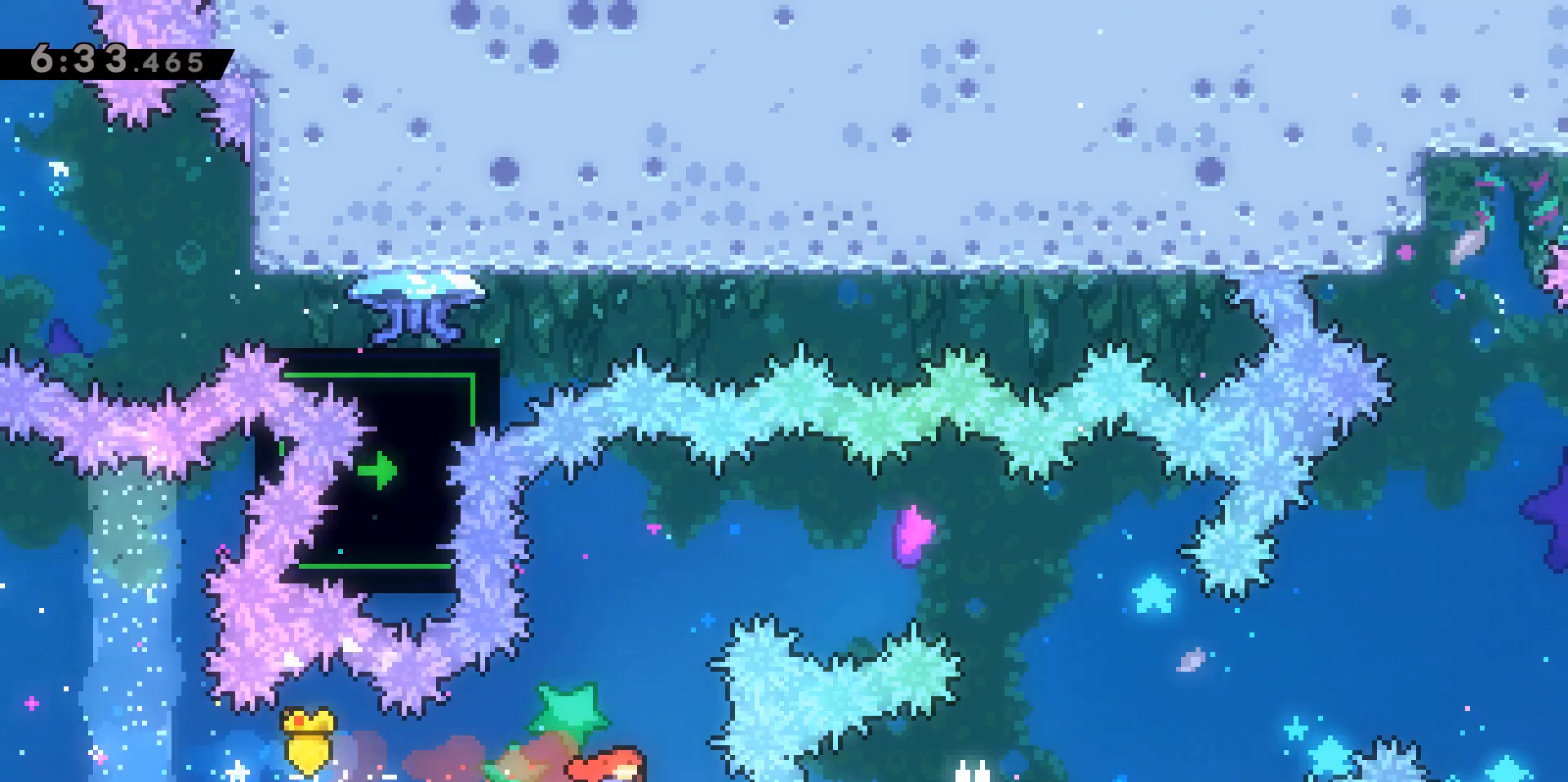
{"keys": ["a", "grab", "w"], "events": [[283, "a", "down"], [283, "grab", "down"], [367, "dash", "up"]]}
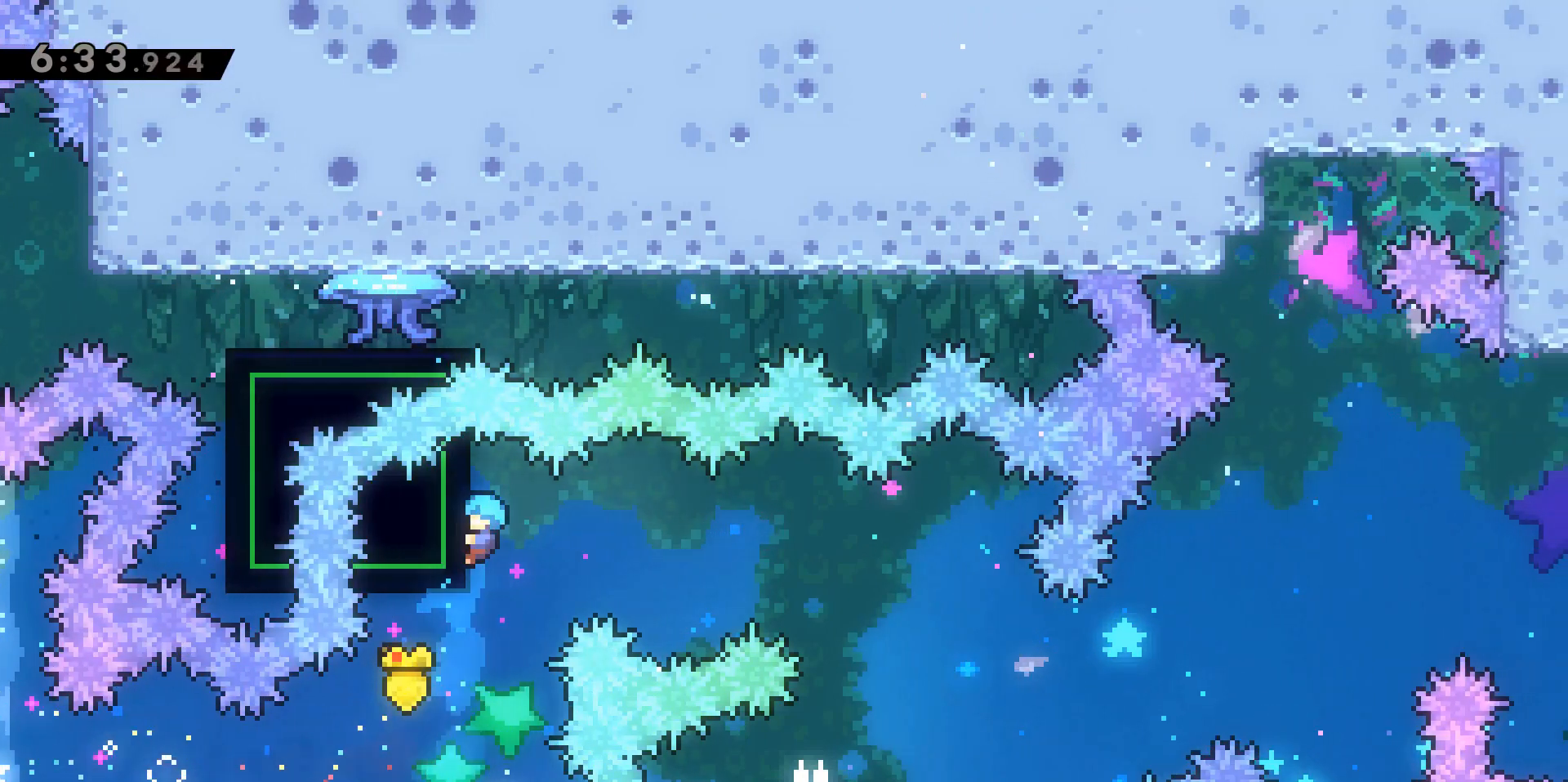
{"keys": ["grab"], "events": [[17, "a", "up"], [17, "w", "up"]]}
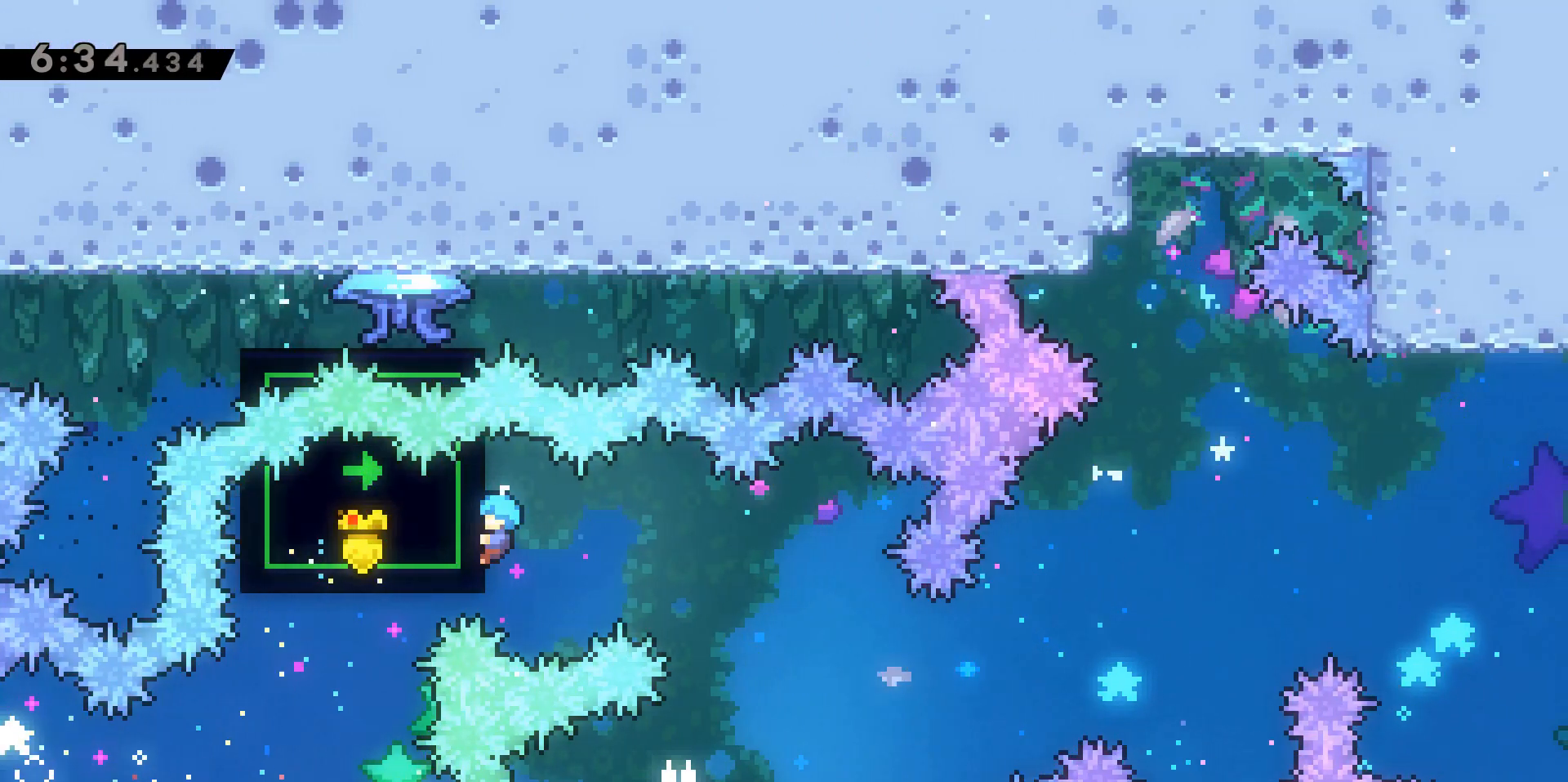
{"keys": ["grab"], "events": []}
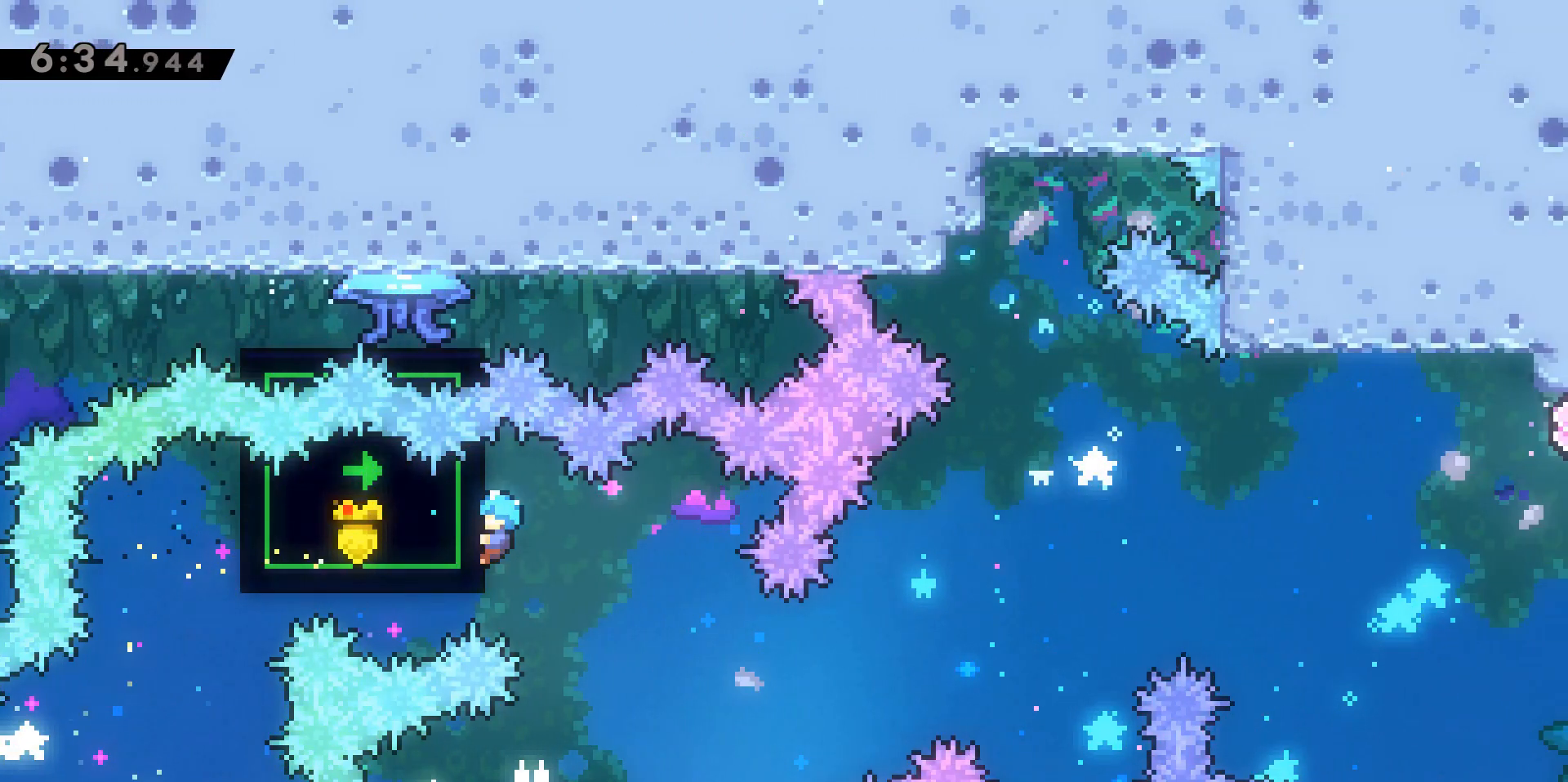
{"keys": [], "events": [[283, "grab", "up"]]}
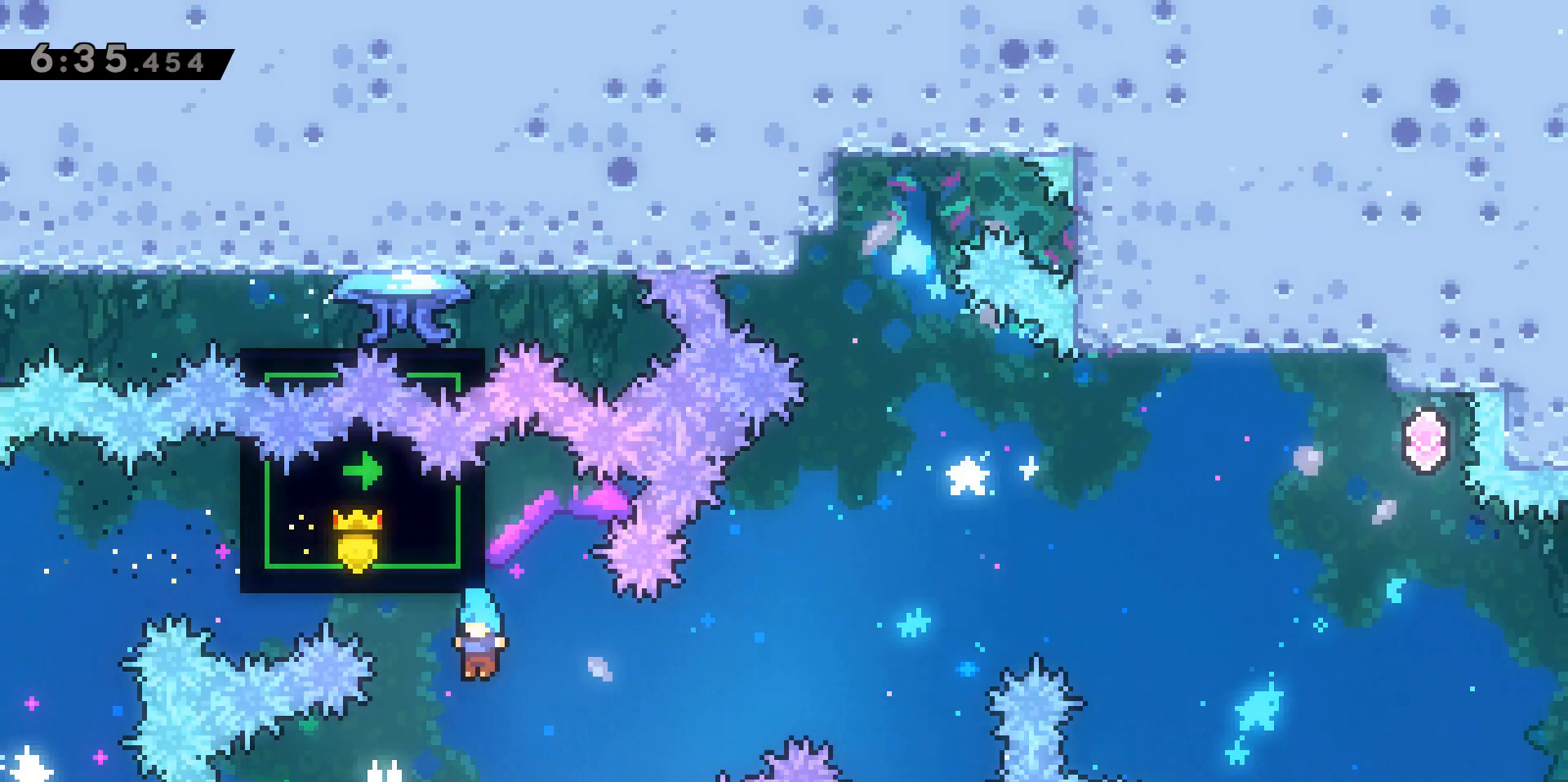
{"keys": ["d"], "events": [[67, "a", "down"], [317, "a", "up"], [317, "d", "down"]]}
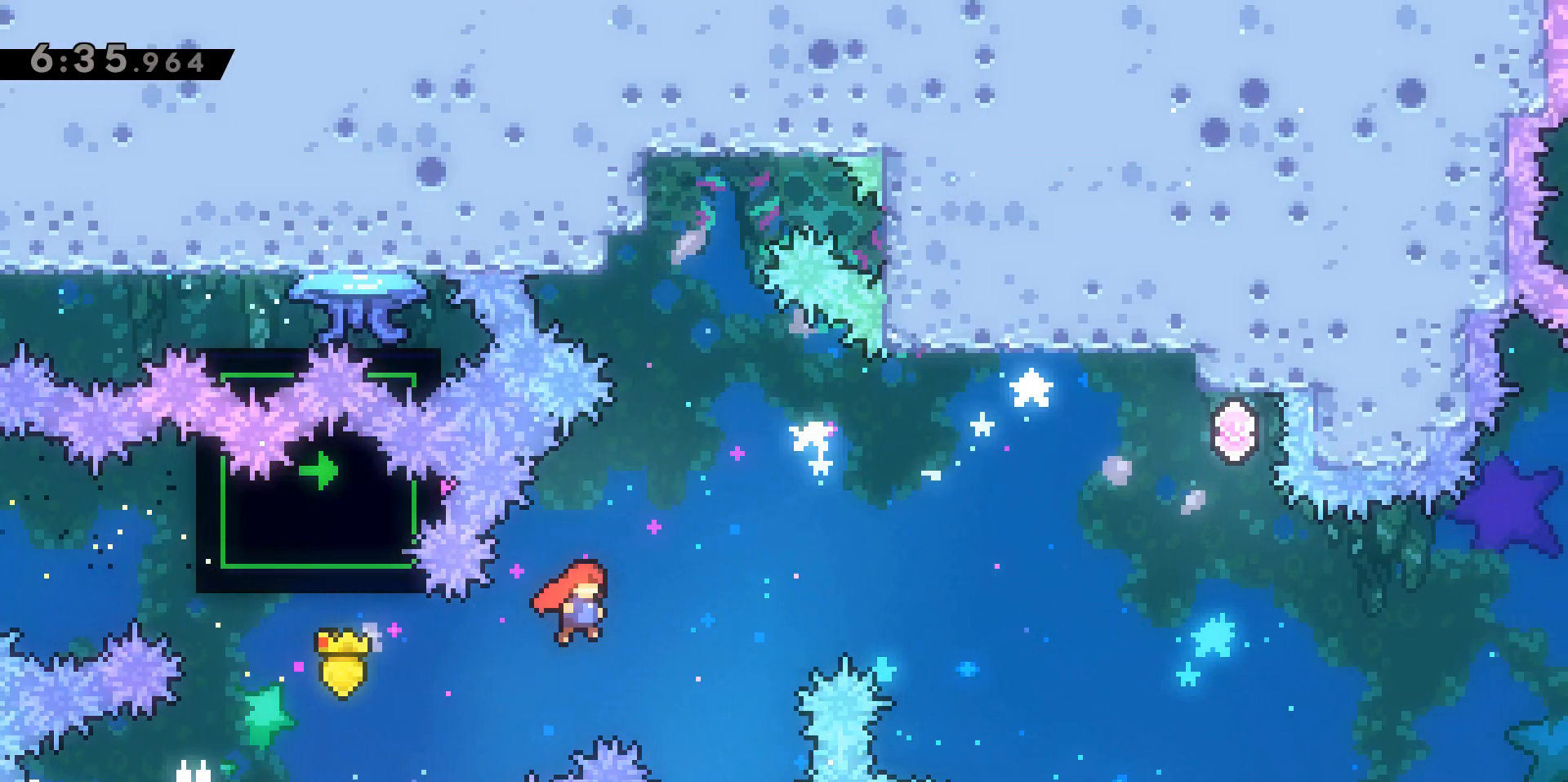
{"keys": ["dash"], "events": [[117, "w", "down"], [167, "d", "up"], [250, "dash", "down"], [433, "w", "up"]]}
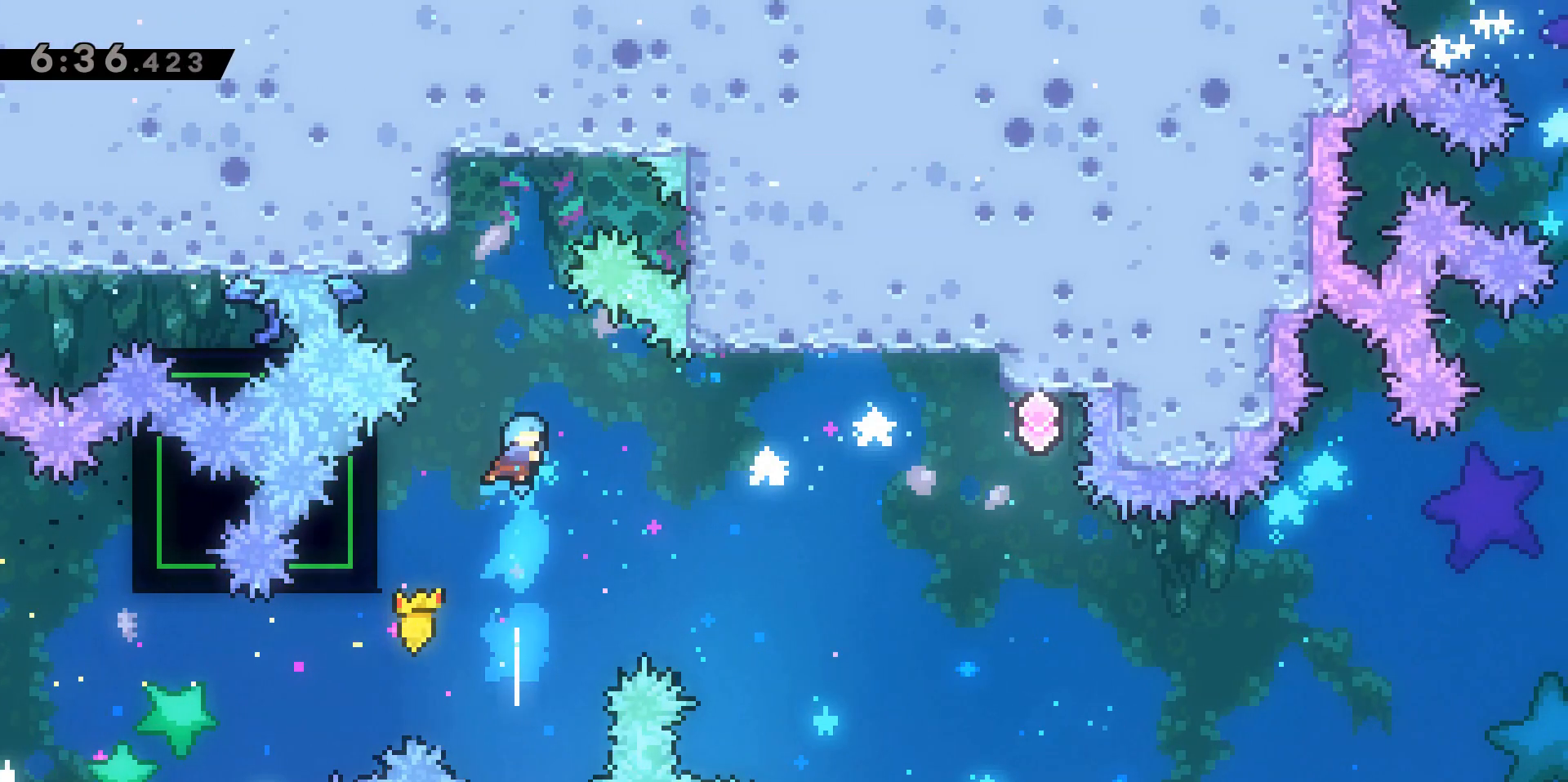
{"keys": ["grab"], "events": [[33, "a", "down"], [33, "dash", "up"], [83, "grab", "down"], [283, "a", "up"]]}
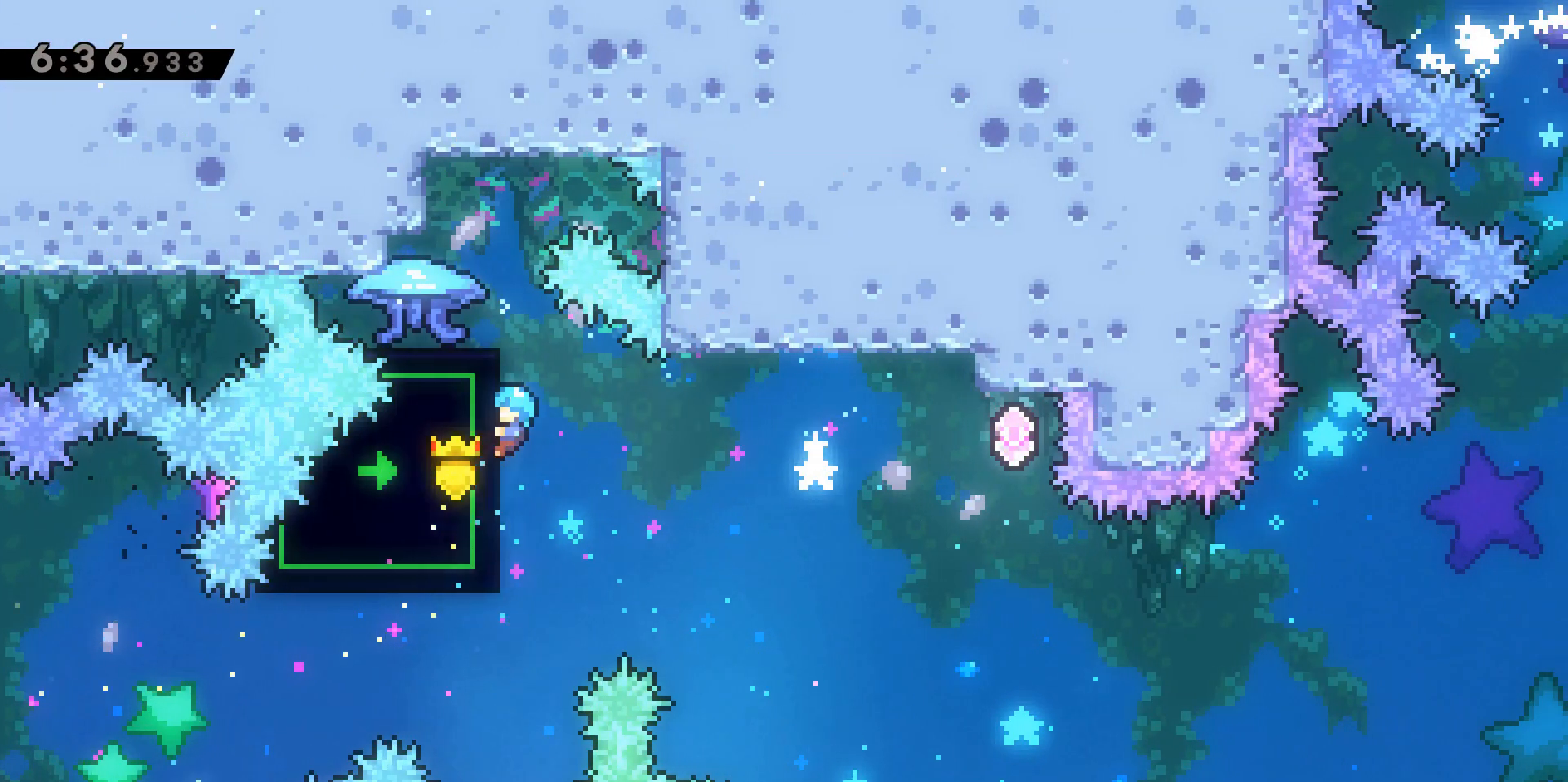
{"keys": ["grab"], "events": [[150, "s", "down"], [233, "s", "up"]]}
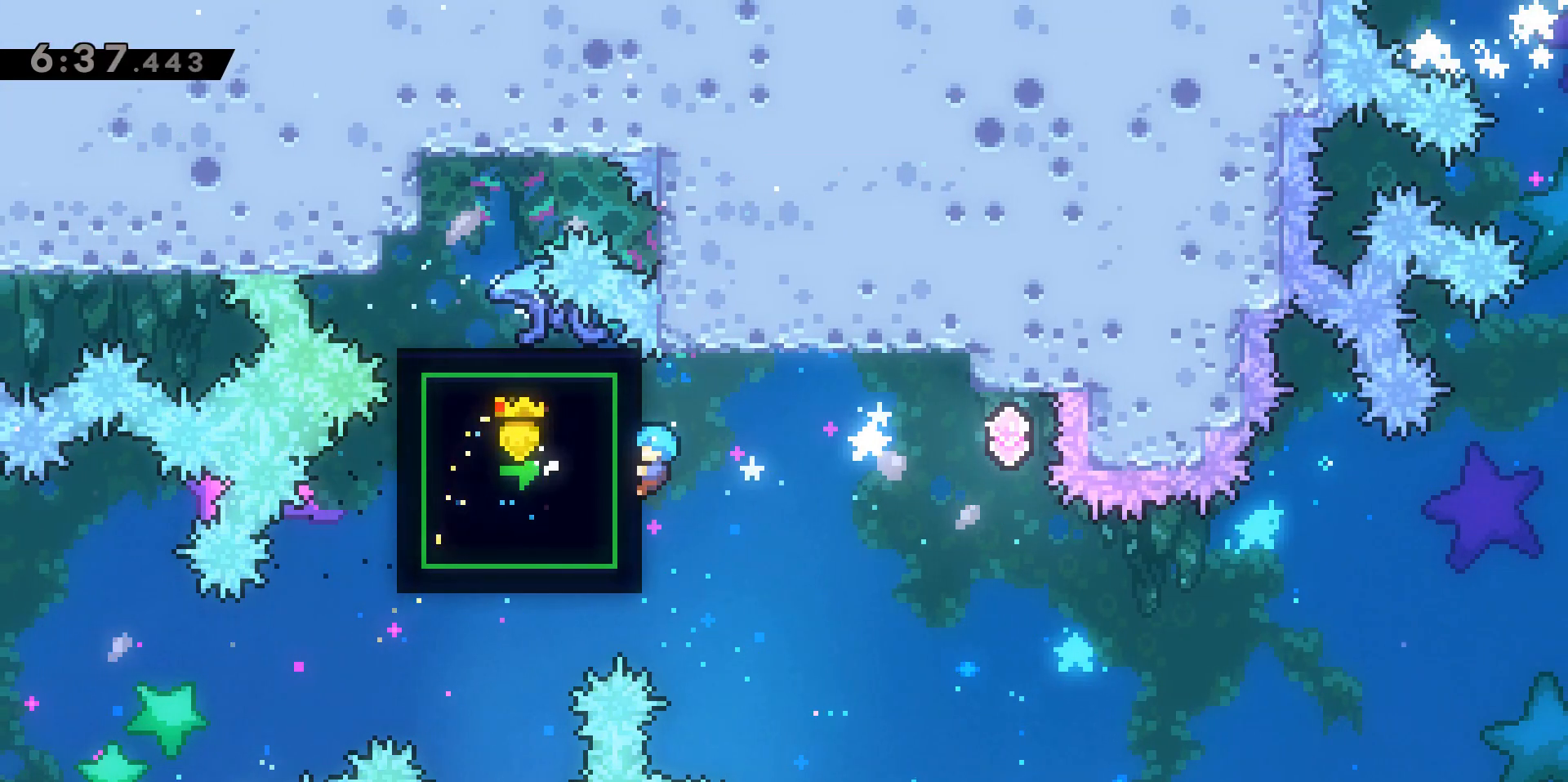
{"keys": ["grab"], "events": [[67, "w", "down"], [167, "w", "up"]]}
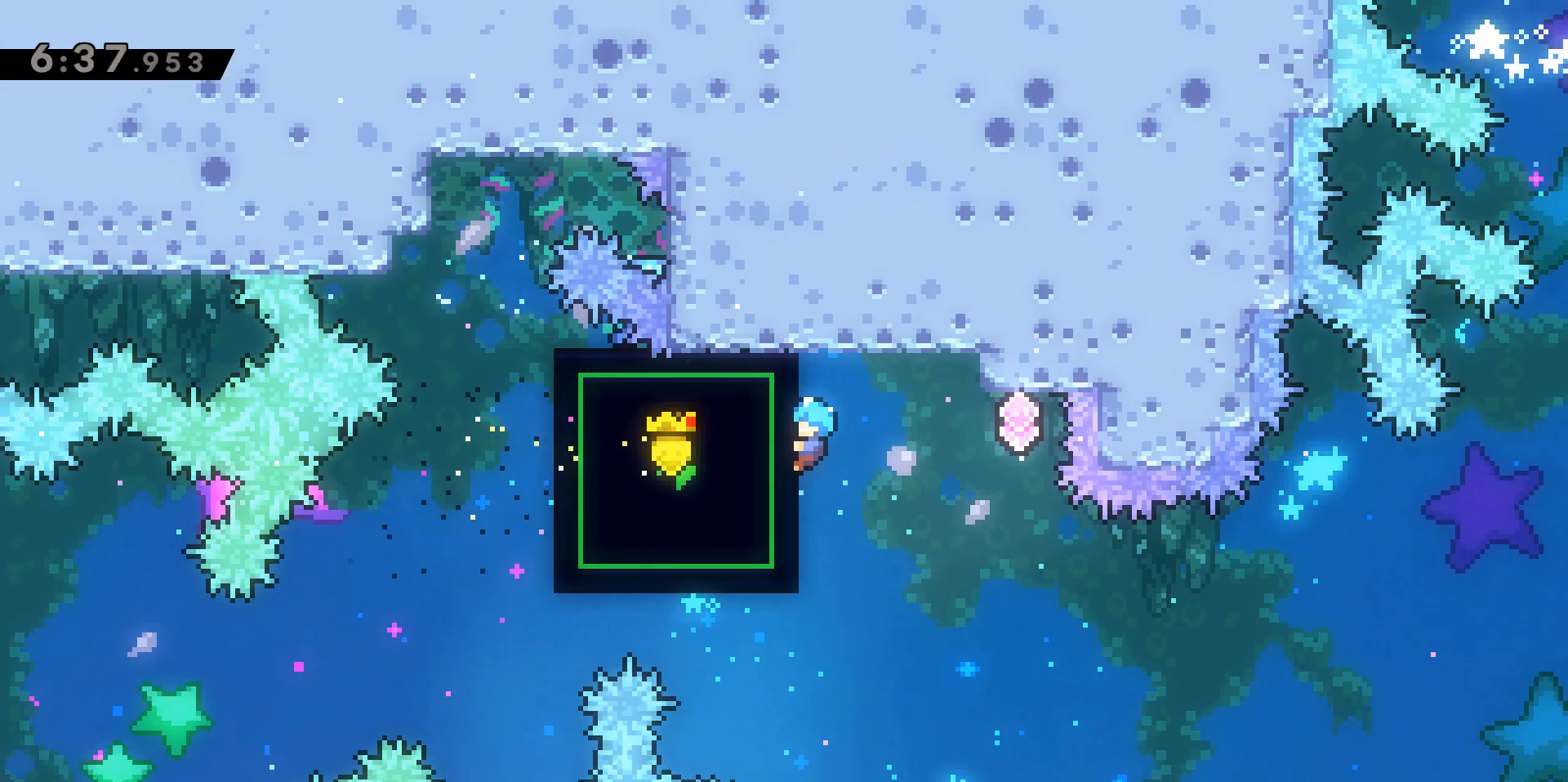
{"keys": ["grab"], "events": []}
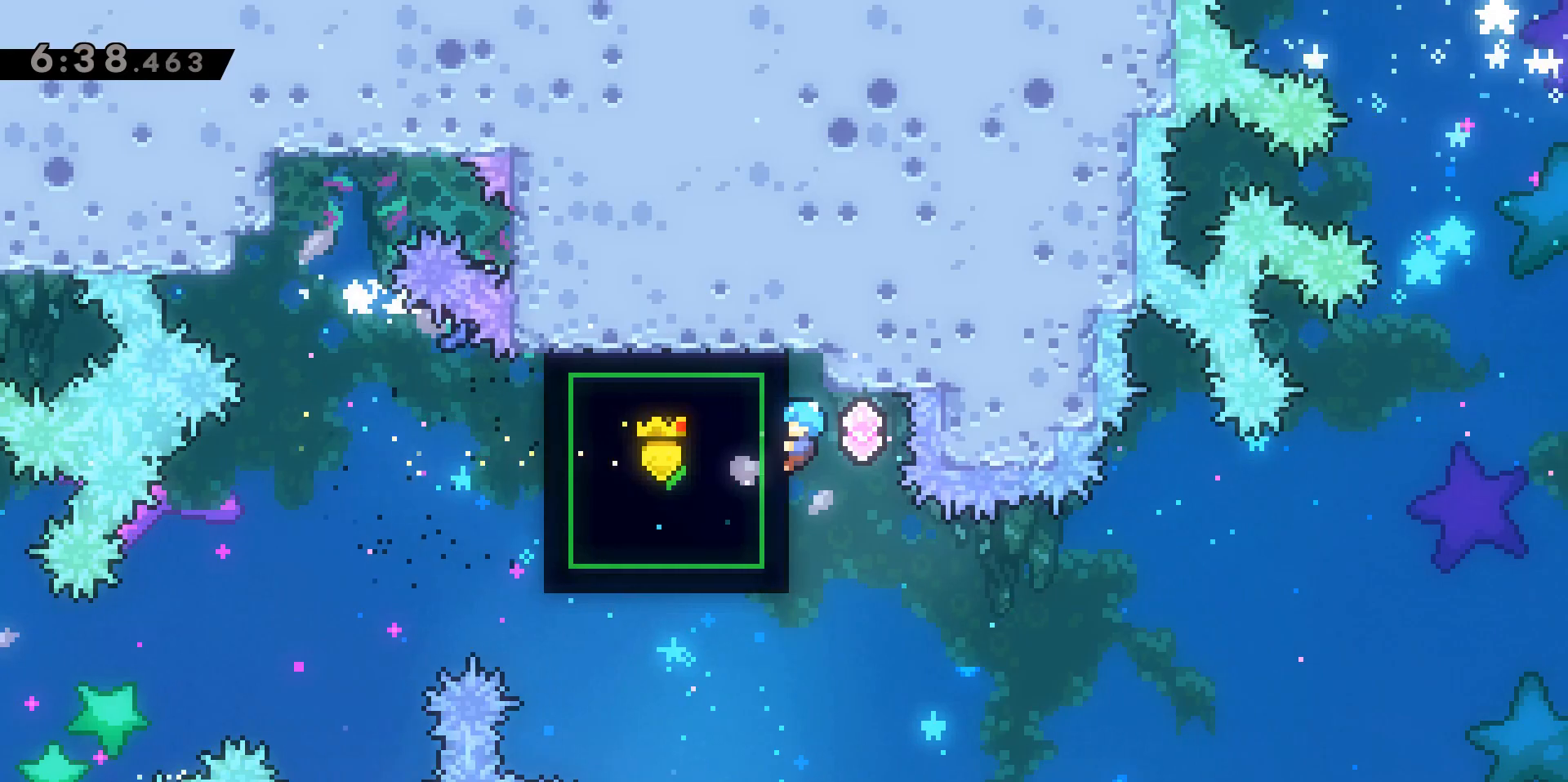
{"keys": ["a", "grab", "w"], "events": [[233, "w", "down"], [467, "a", "down"]]}
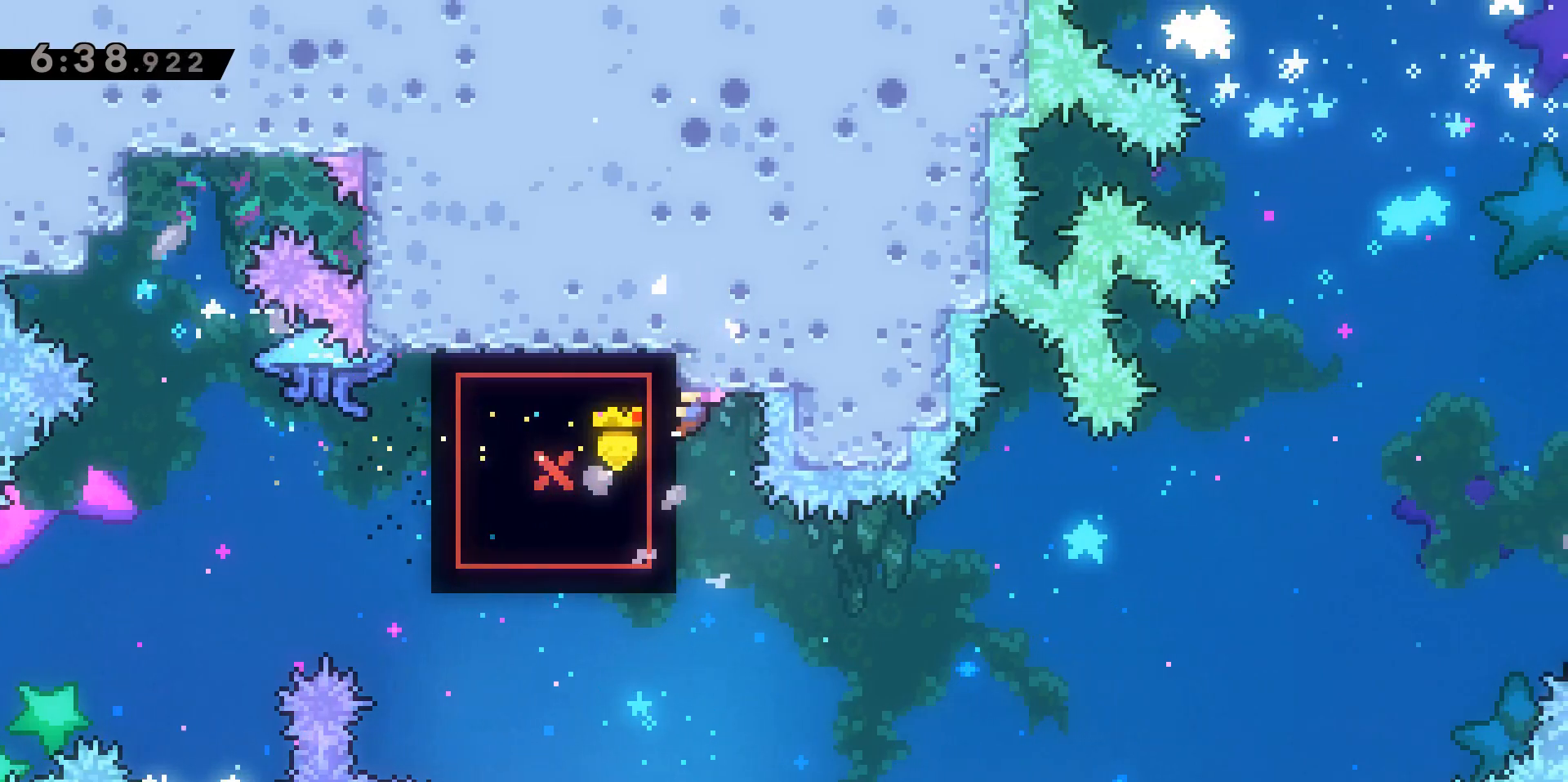
{"keys": ["a", "grab", "w"], "events": []}
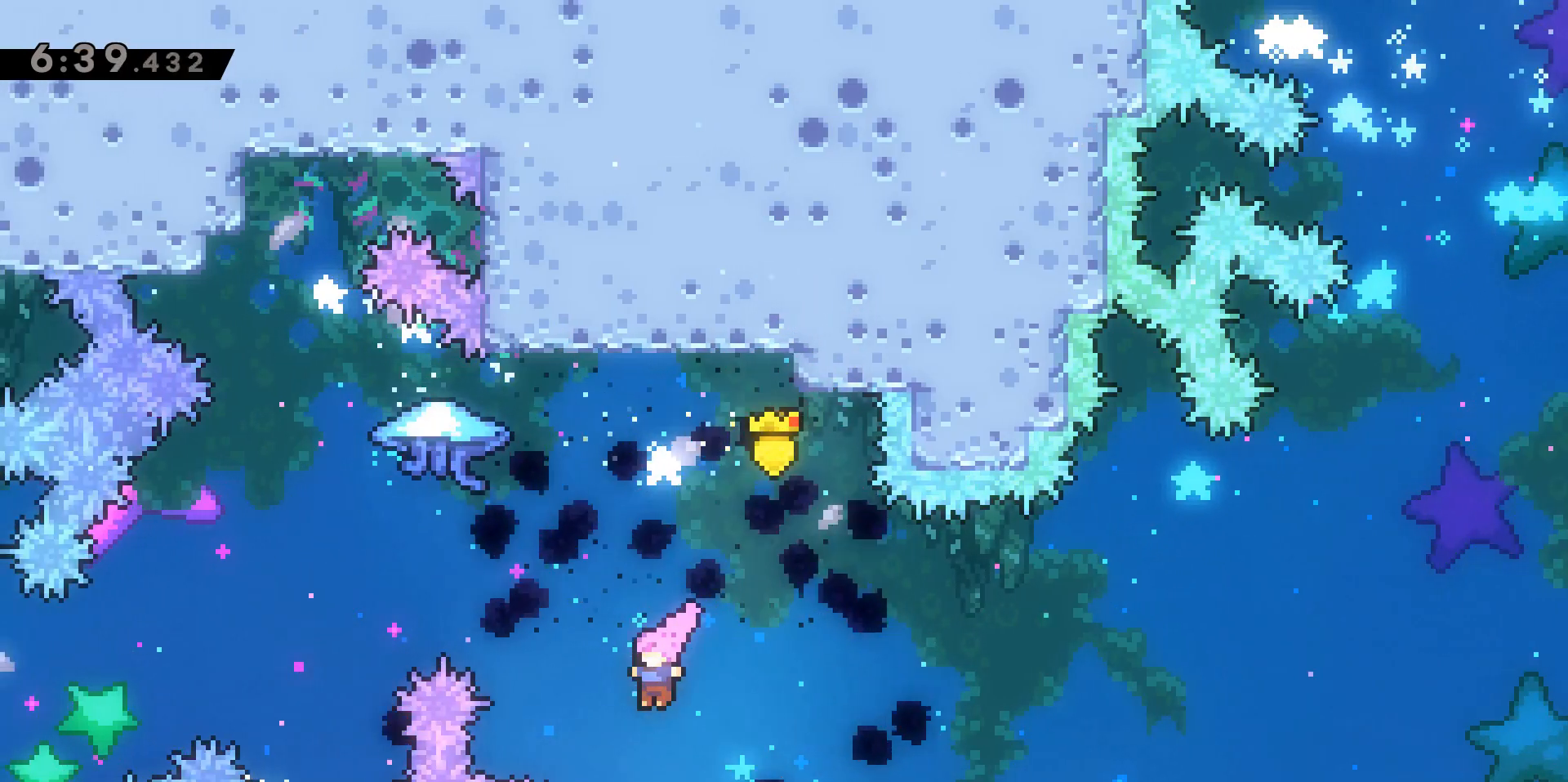
{"keys": ["a", "grab", "w"], "events": [[83, "dash", "down"], [400, "dash", "up"]]}
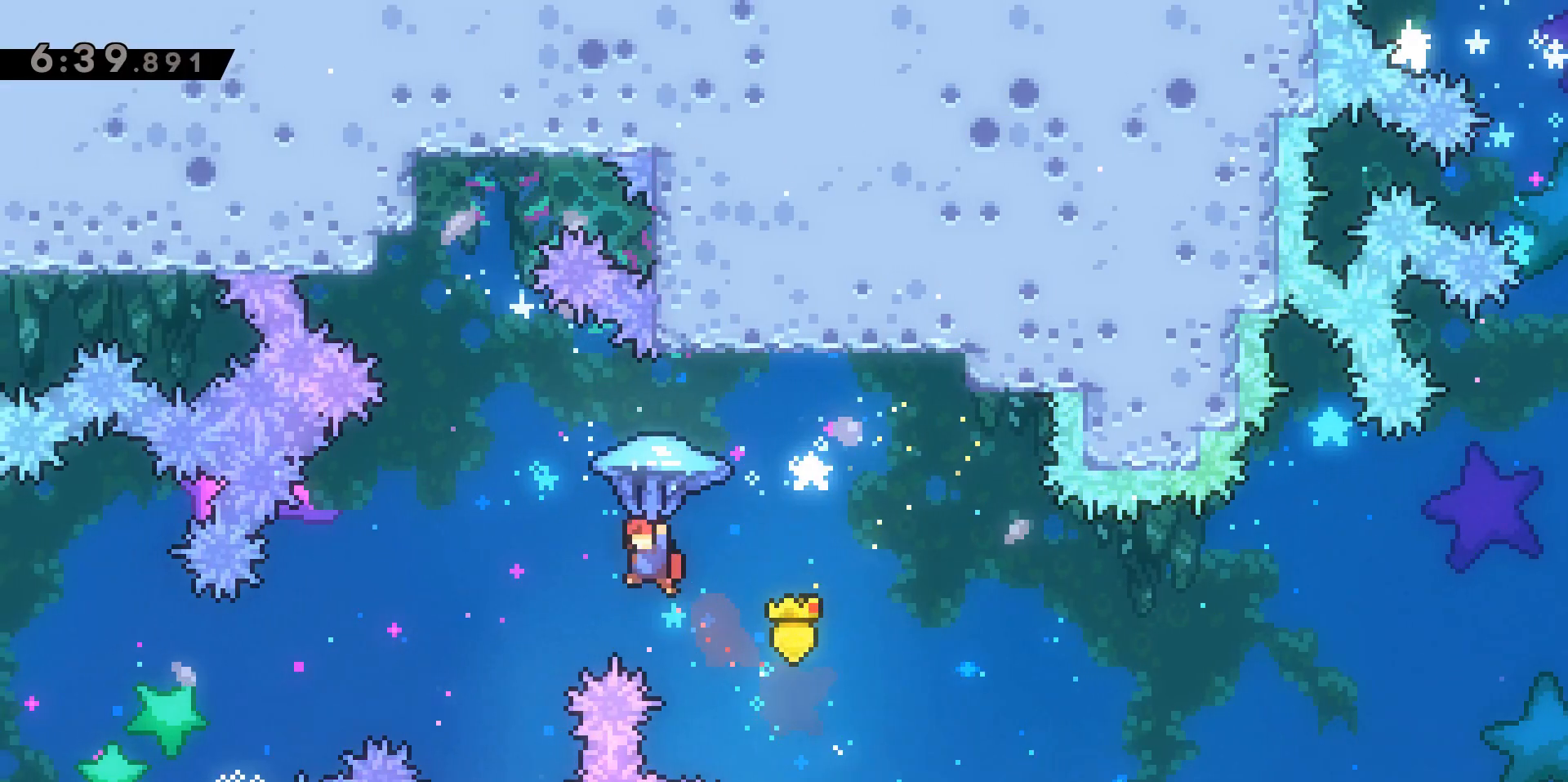
{"keys": ["d", "grab"], "events": [[50, "a", "up"], [50, "w", "up"], [383, "d", "down"]]}
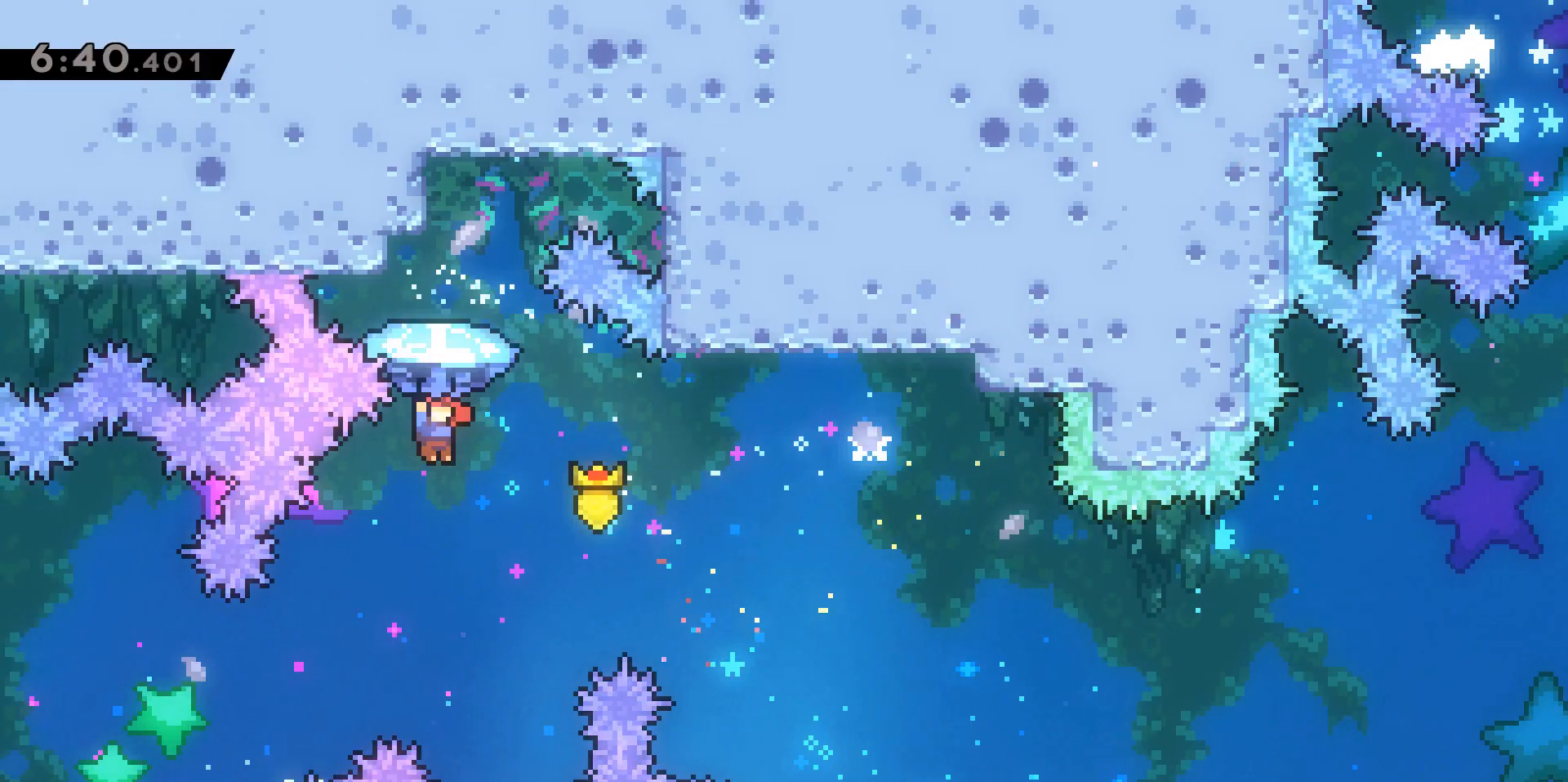
{"keys": ["d", "grab", "w"], "events": [[250, "w", "down"]]}
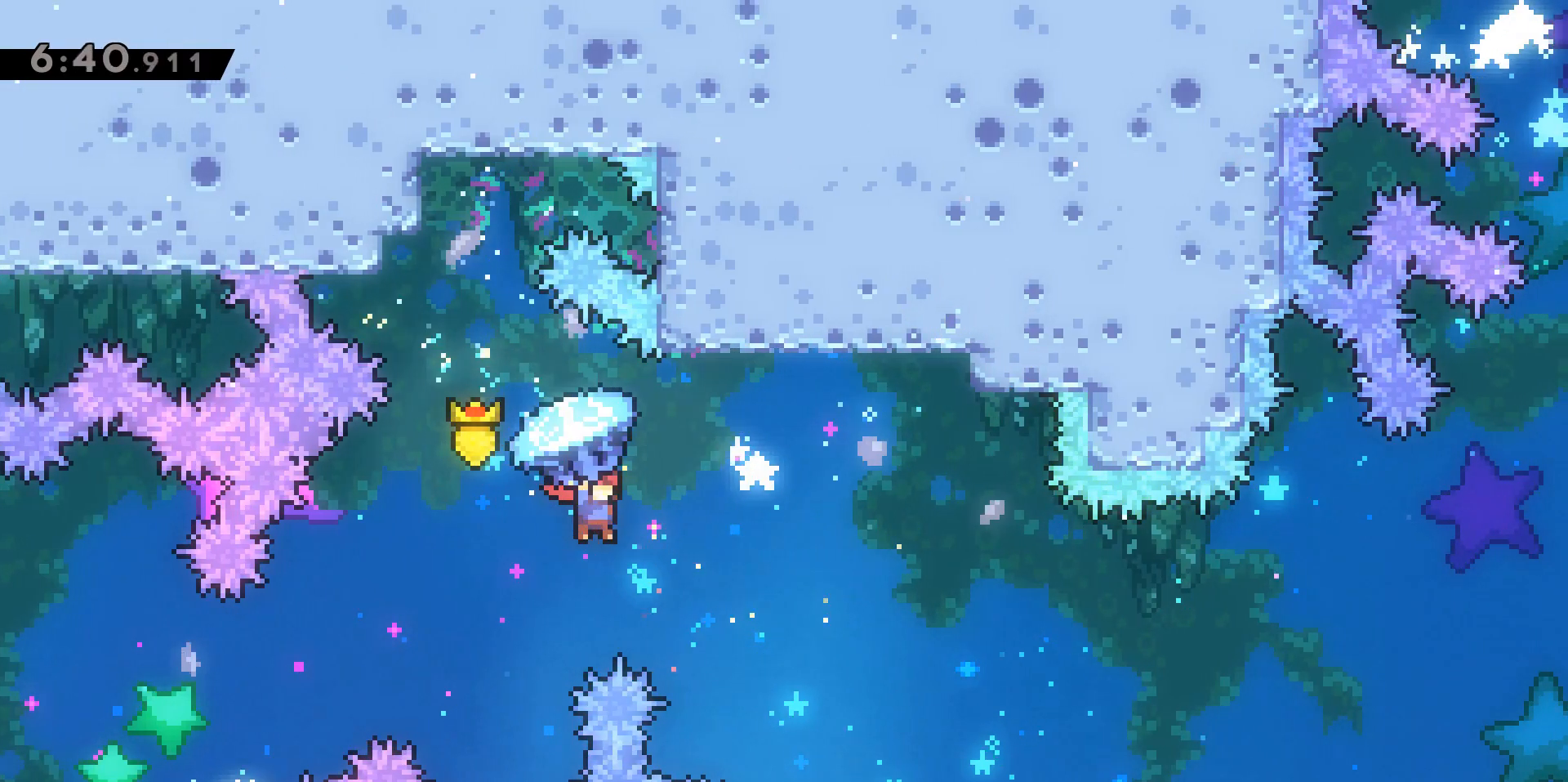
{"keys": ["d", "grab", "w"], "events": []}
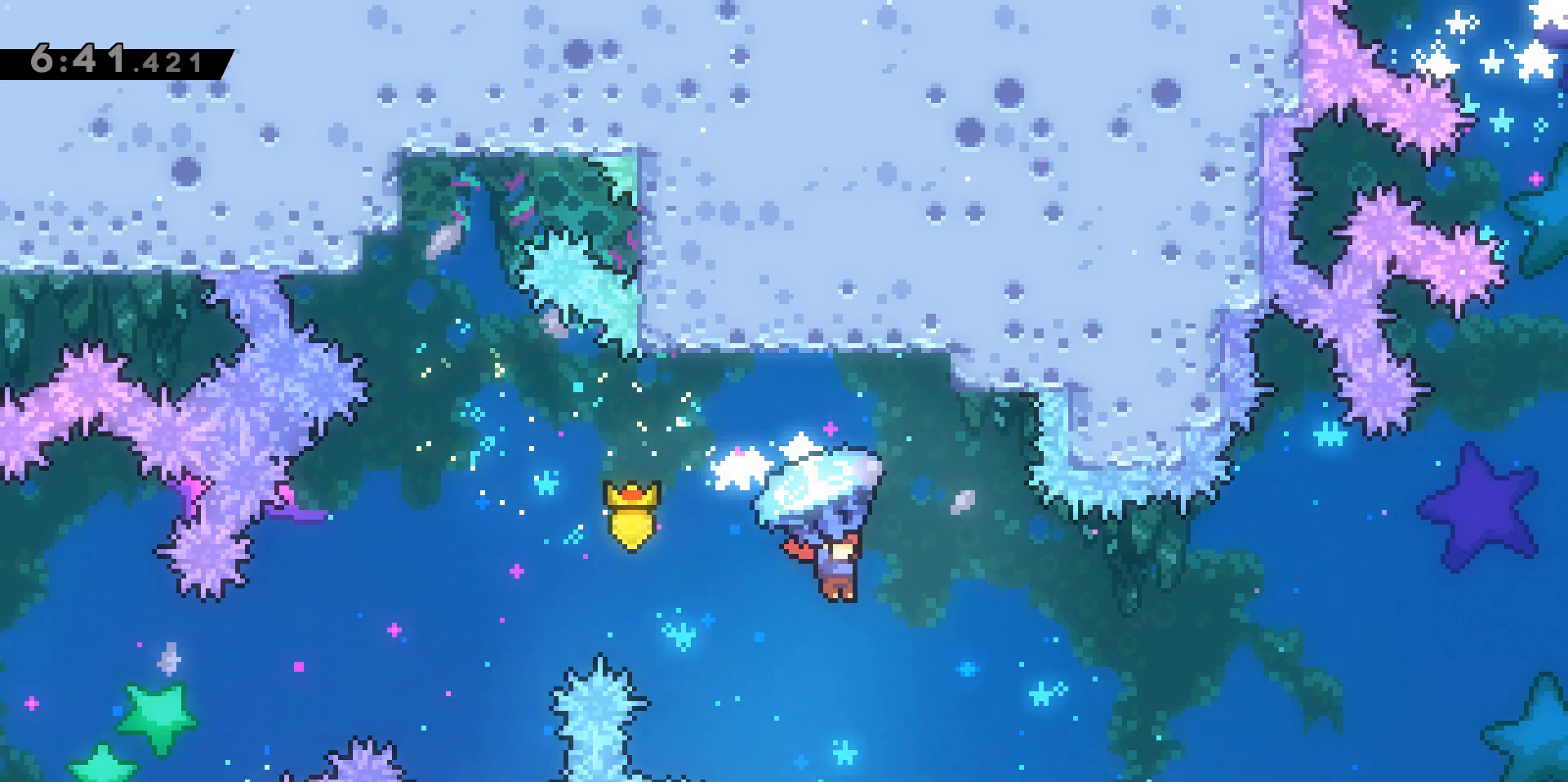
{"keys": ["d", "grab", "w"], "events": []}
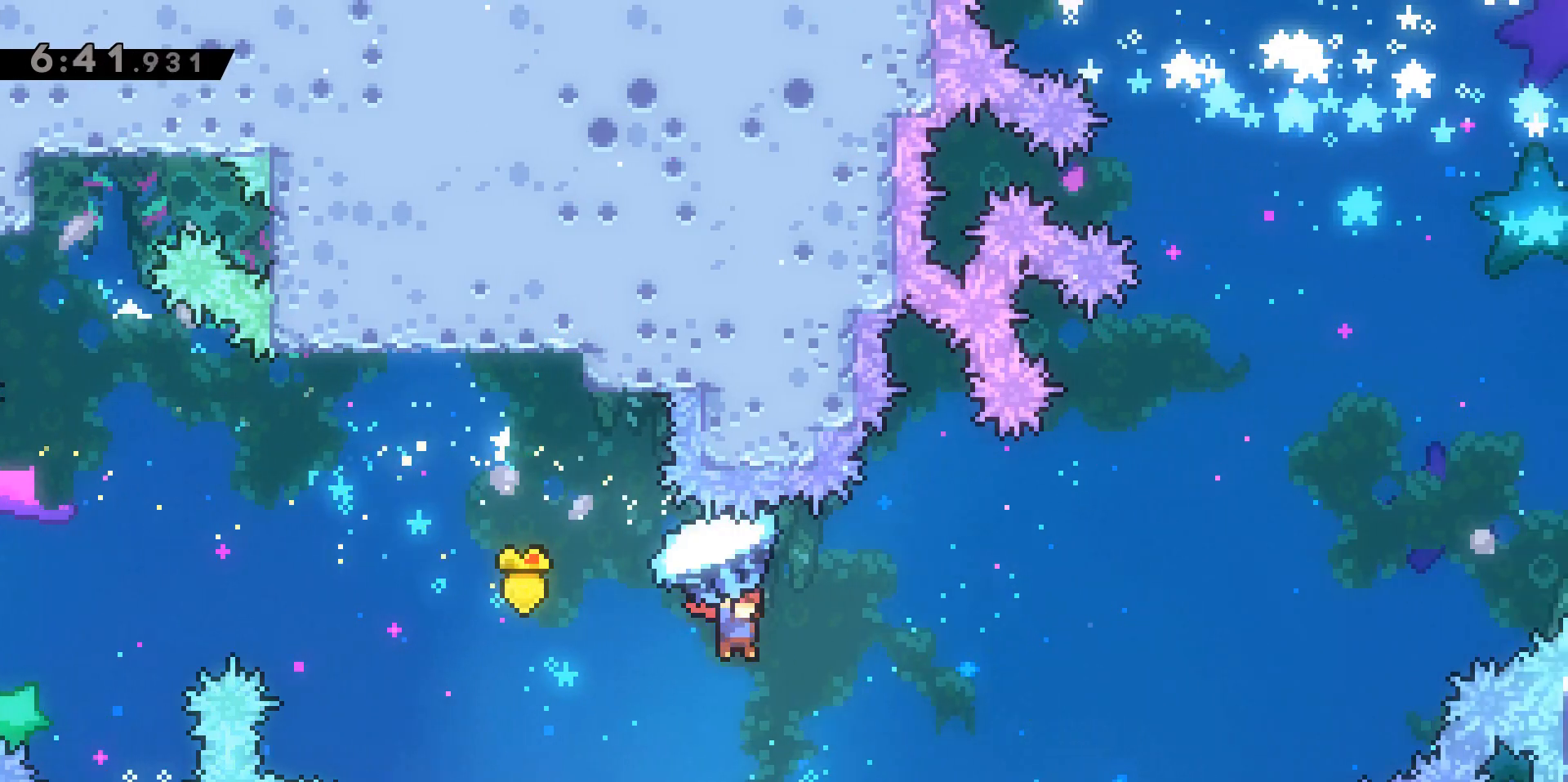
{"keys": ["d", "w"], "events": [[400, "grab", "up"]]}
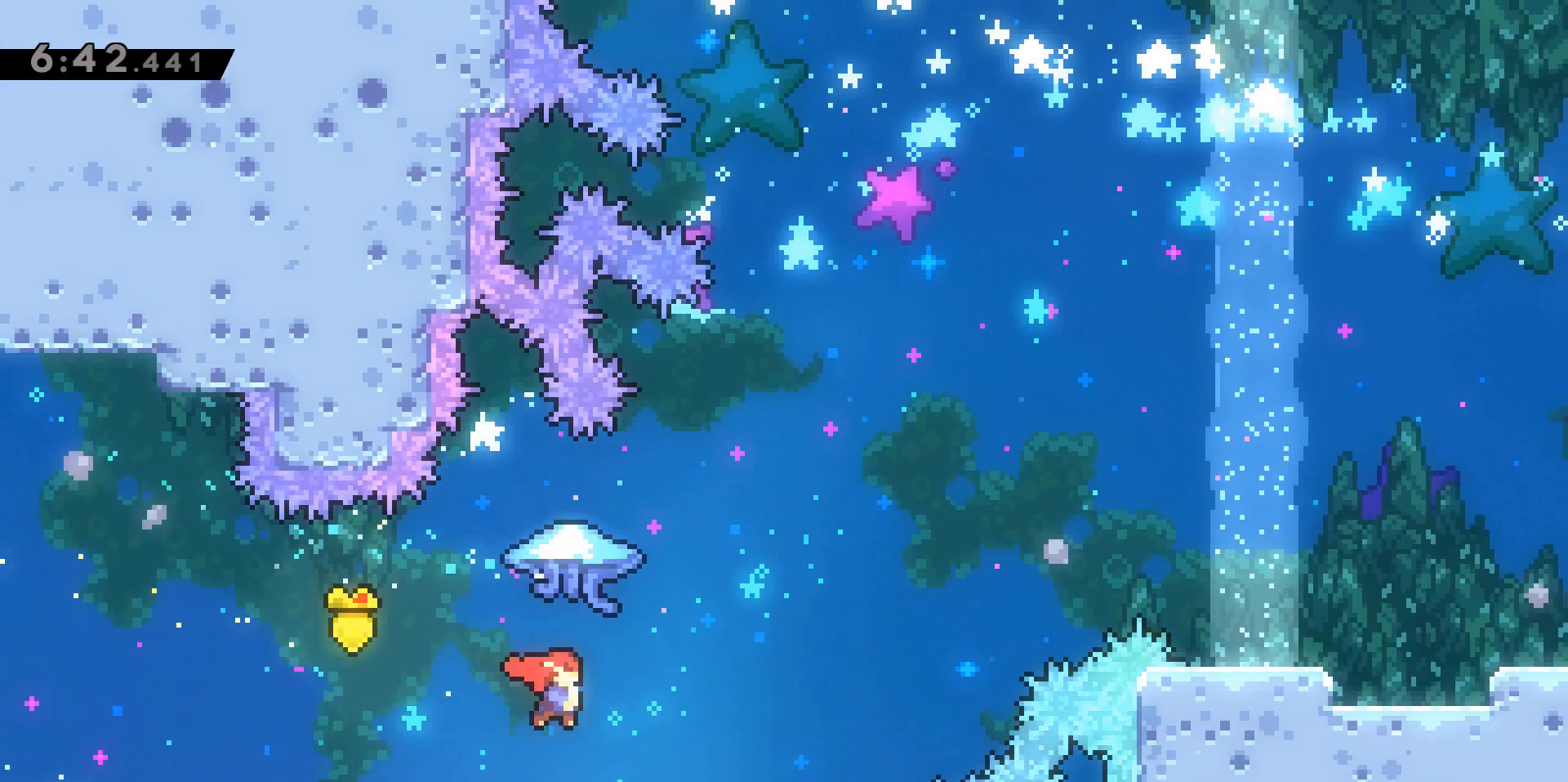
{"keys": ["d", "grab", "w"], "events": [[33, "grab", "down"], [83, "dash", "down"], [367, "dash", "up"]]}
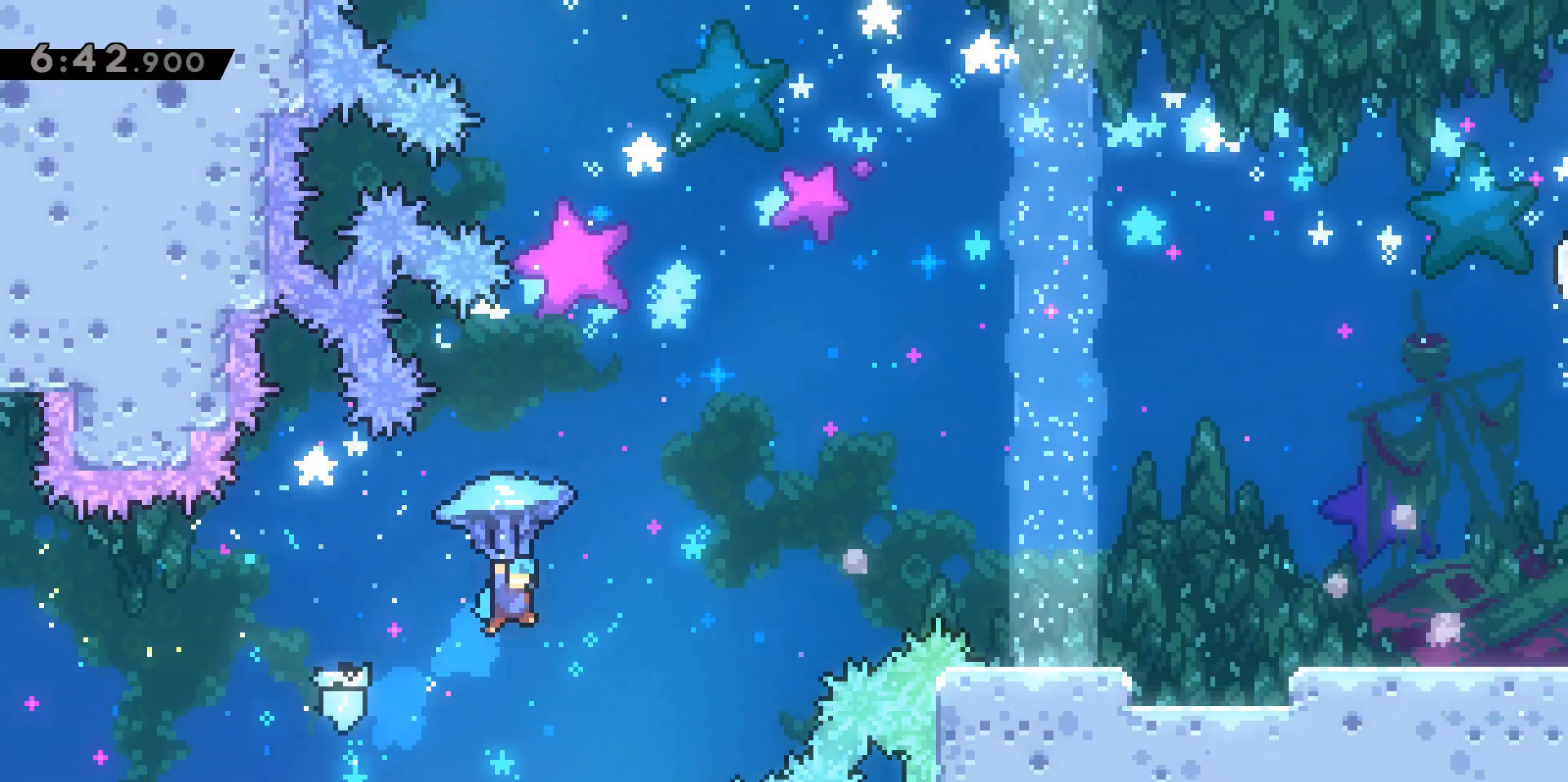
{"keys": ["d", "grab", "w"], "events": []}
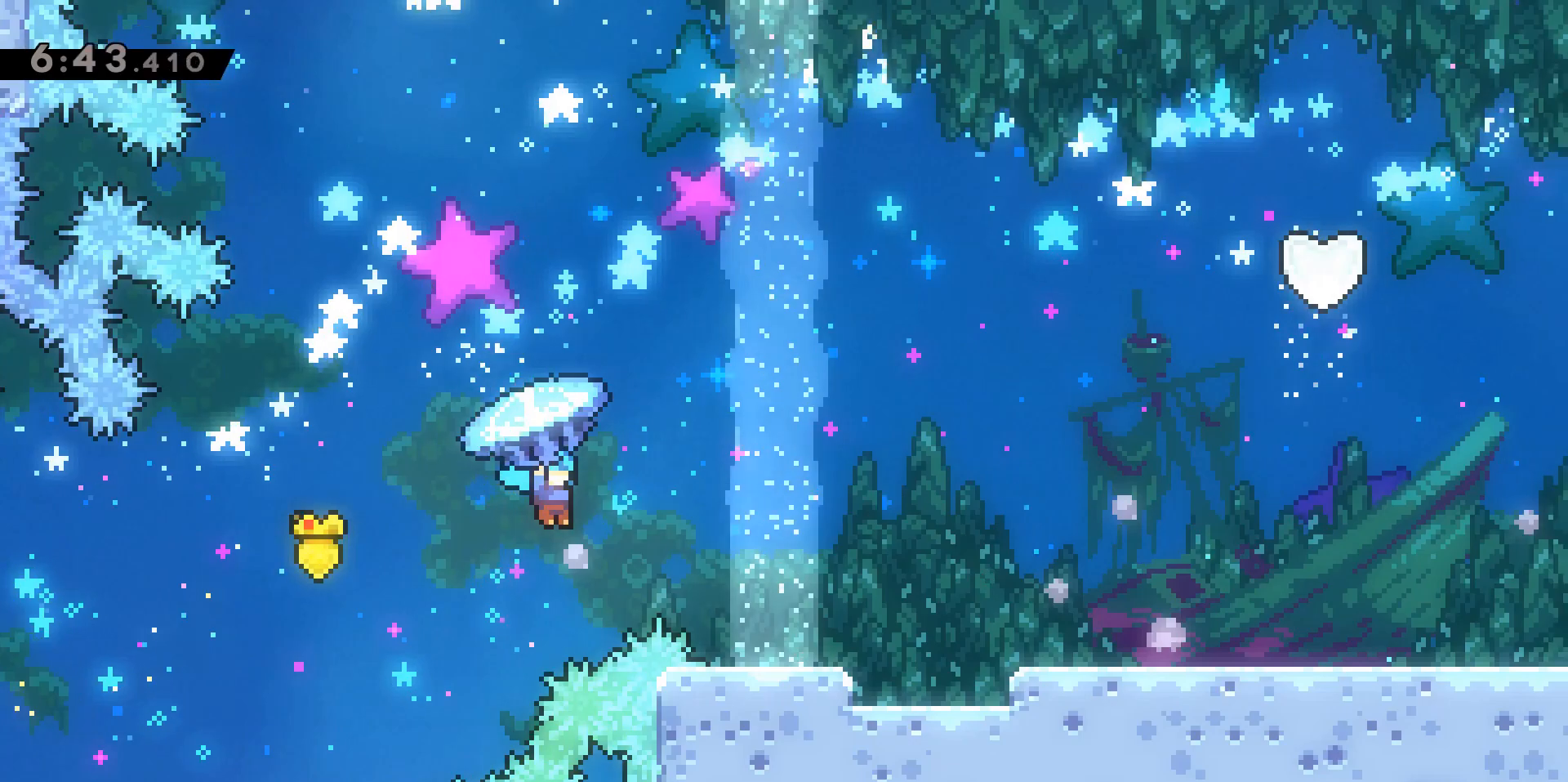
{"keys": ["d", "grab", "w"], "events": []}
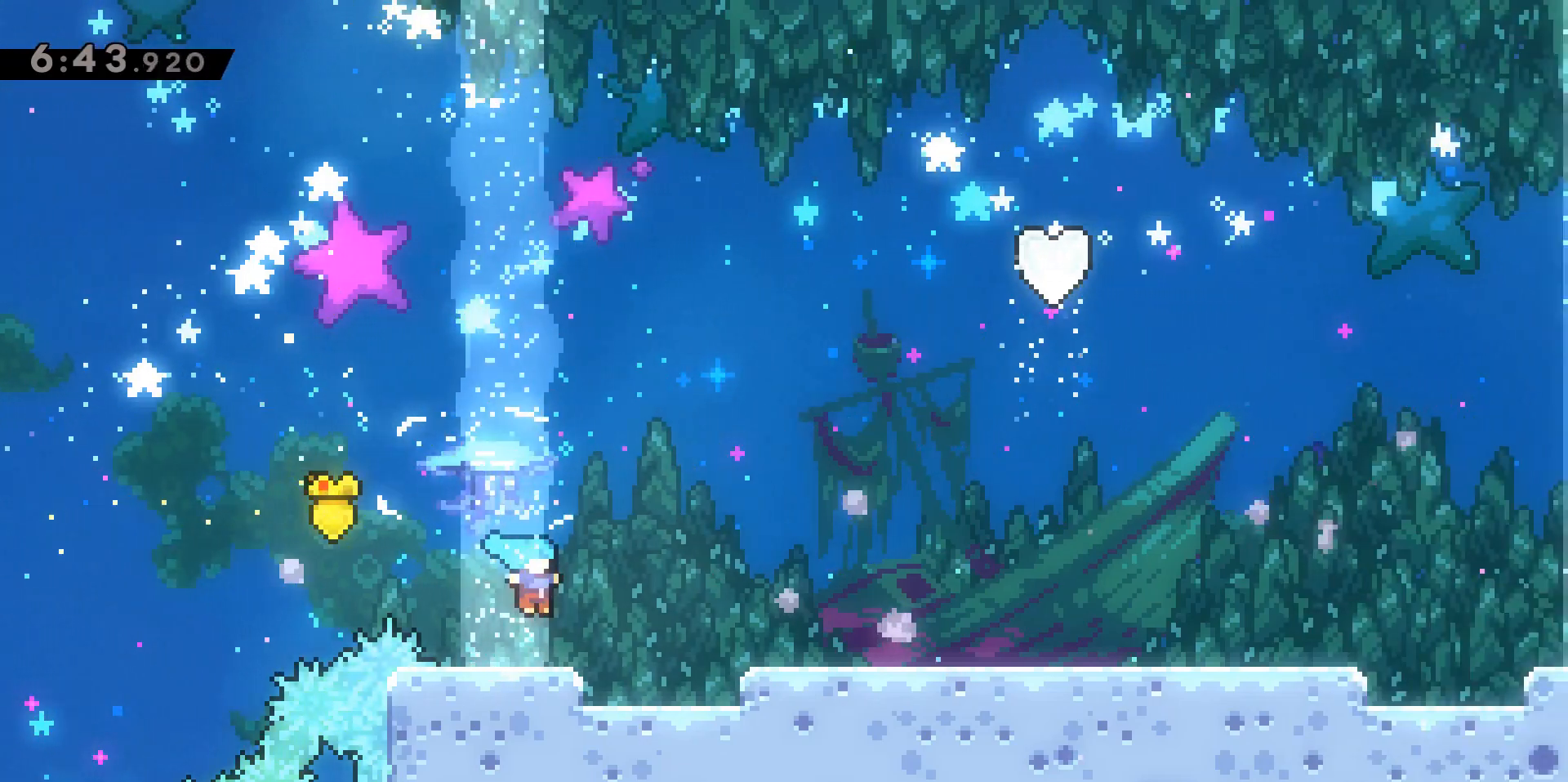
{"keys": ["d", "grab", "w"], "events": [[317, "jump2", "down"], [450, "jump2", "up"]]}
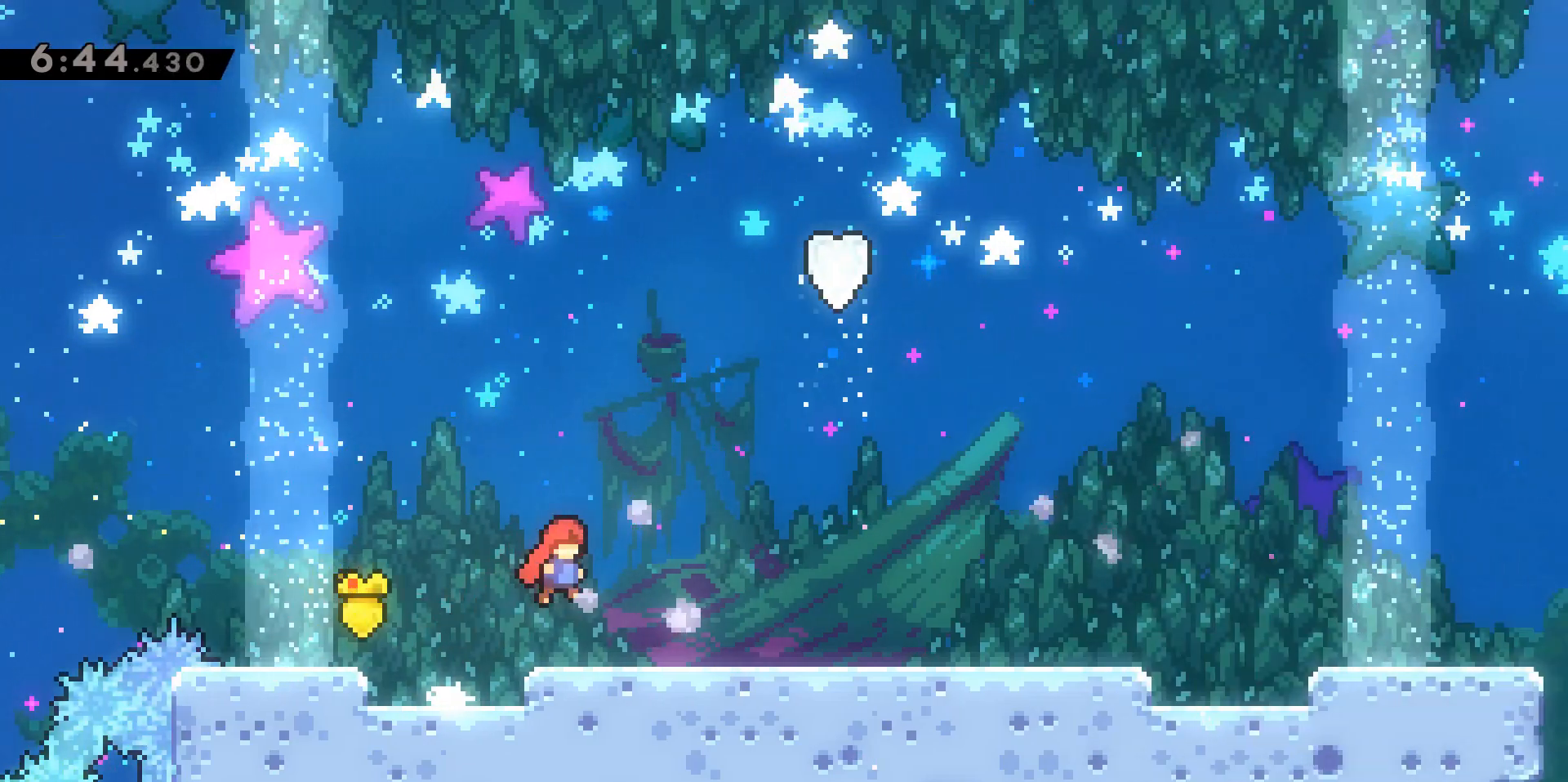
{"keys": ["d", "jump2", "w"], "events": [[183, "grab", "up"], [283, "jump2", "down"]]}
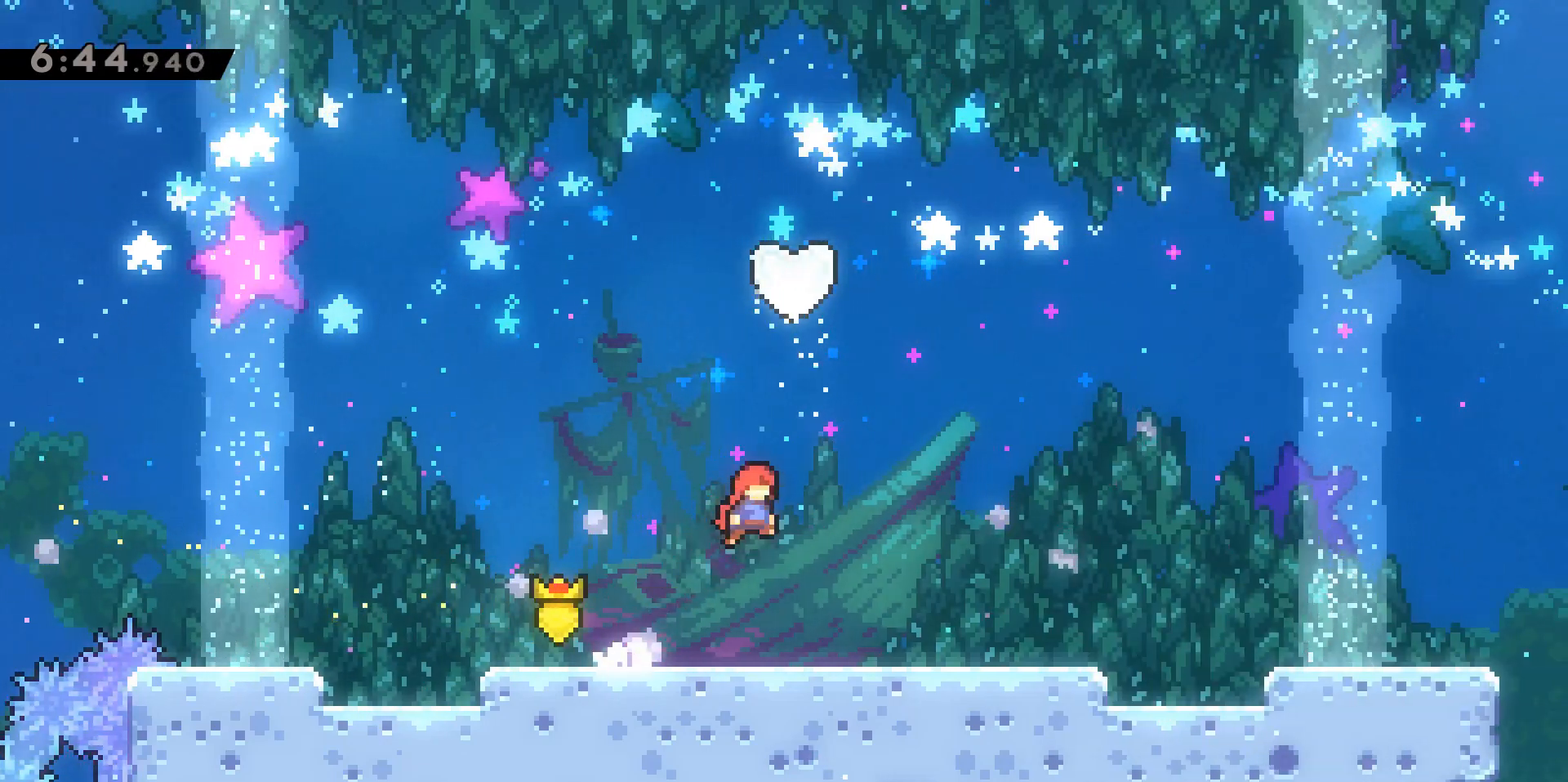
{"keys": [], "events": [[17, "d", "up"], [100, "dash", "down"], [100, "jump2", "up"], [300, "dash", "up"], [350, "w", "up"]]}
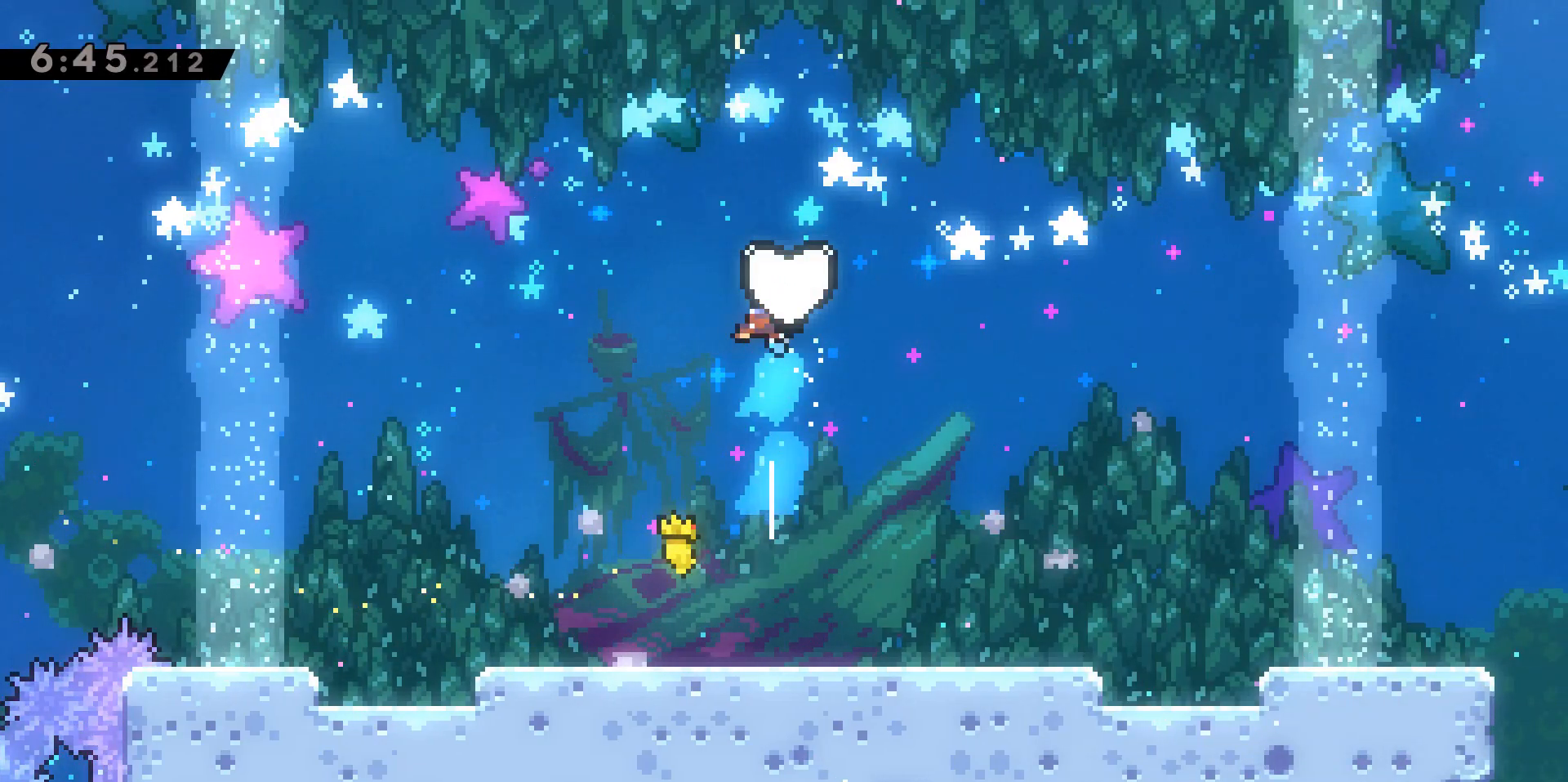
{"keys": [], "events": []}
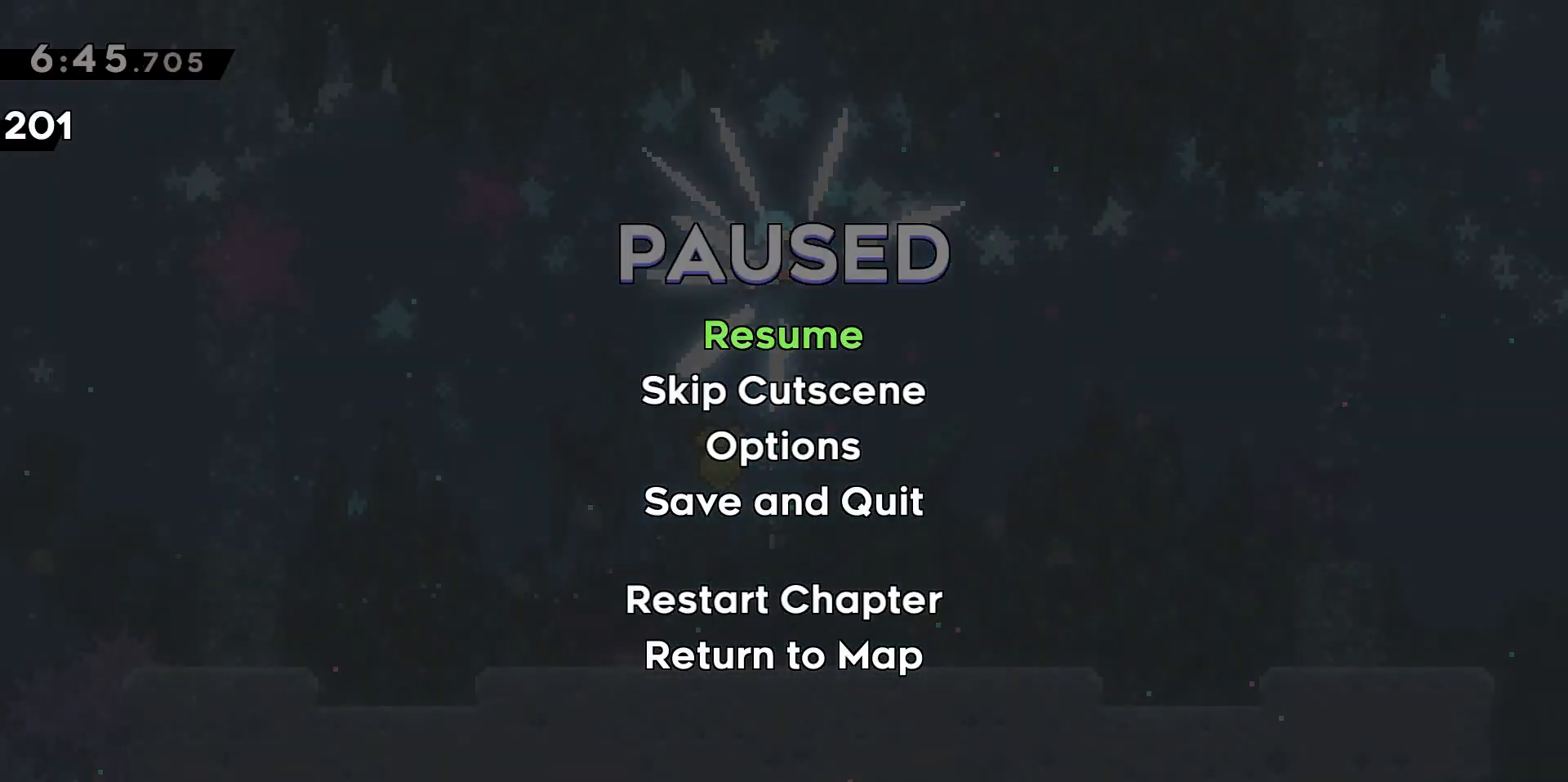
{"keys": [], "events": [[83, "s", "down"], [267, "s", "up"]]}
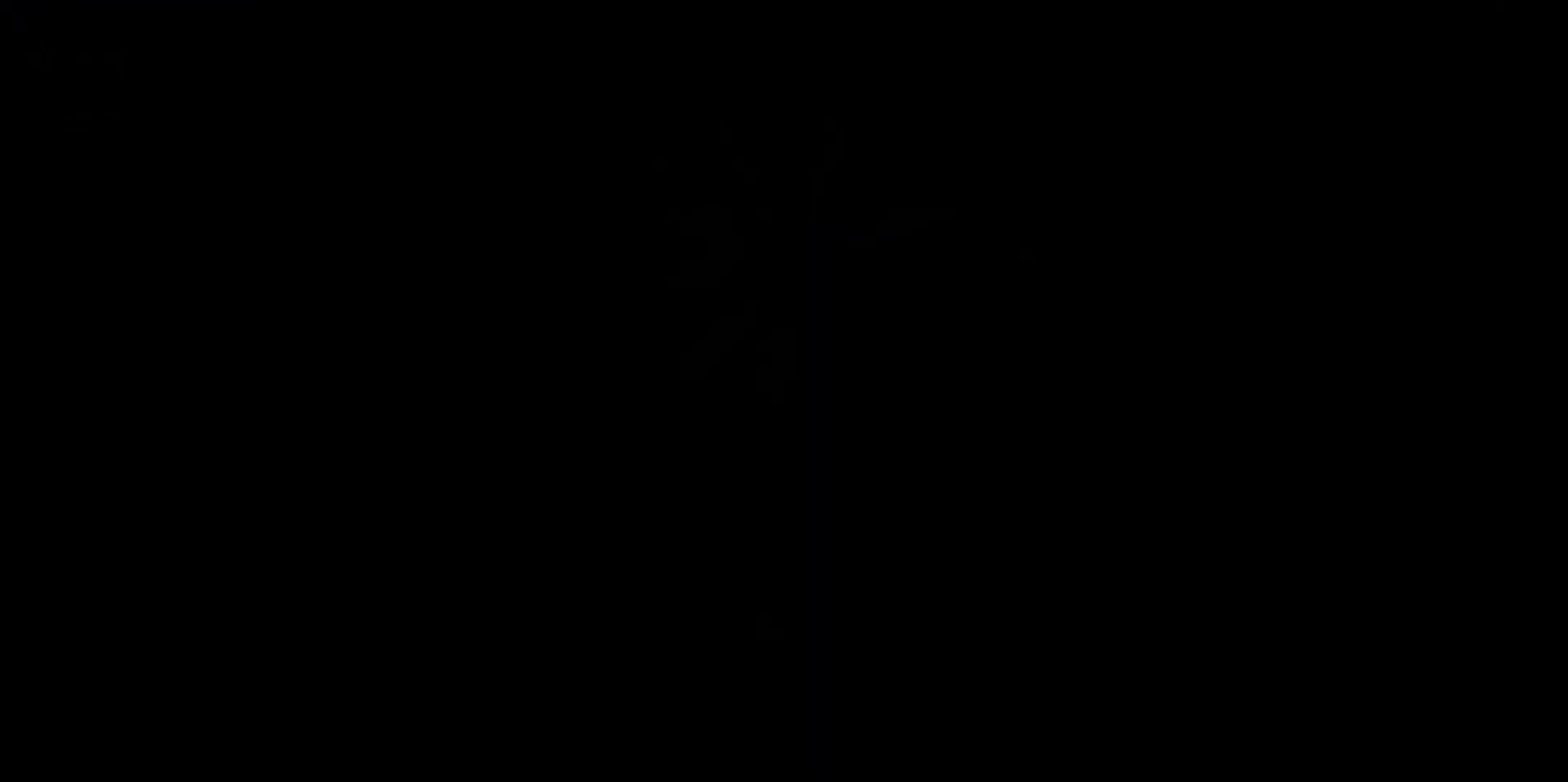
{"keys": ["d", "jump2"], "events": [[150, "d", "down"], [467, "jump2", "down"]]}
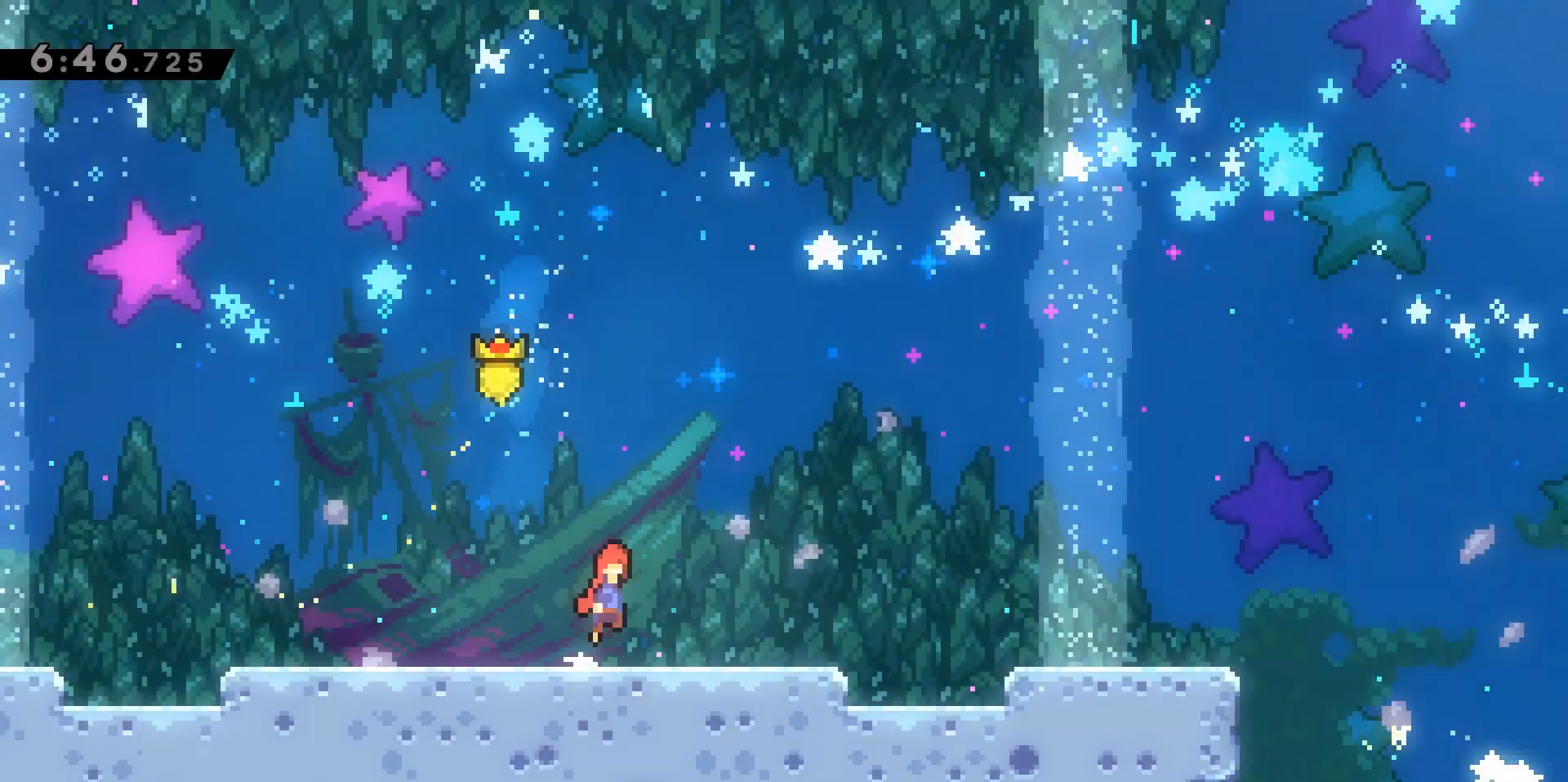
{"keys": ["d", "dash"], "events": [[167, "jump2", "up"], [200, "dash", "down"]]}